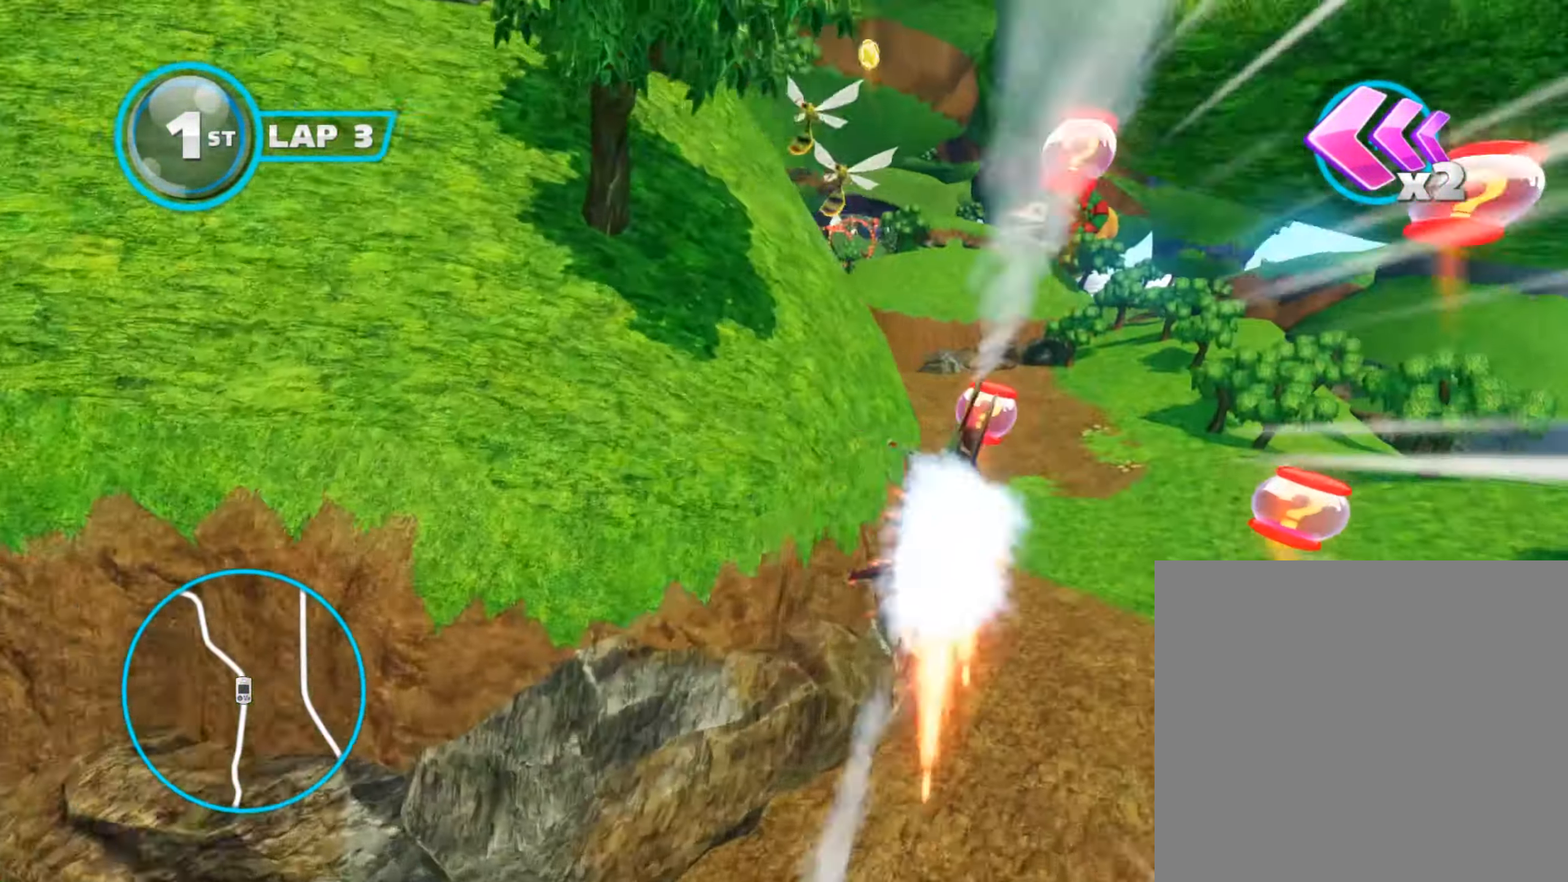
Gameplay with a controller (Xbox layout); each line is a JSON object with the inputs held at the frame after it. "events" lists button and stick changes between this image and that frame as [ms after this image, input, new state], when the widget could be followed in between. Not read: right_stick.
{"buttons": ["A", "B"], "left_stick": "up-right", "events": [[50, "left_stick", "down-left"], [117, "R2", "down"], [217, "B", "up"], [234, "L3", "up"], [234, "R2", "up"], [283, "left_stick", "center"], [483, "B", "down"], [500, "left_stick", "up-right"]]}
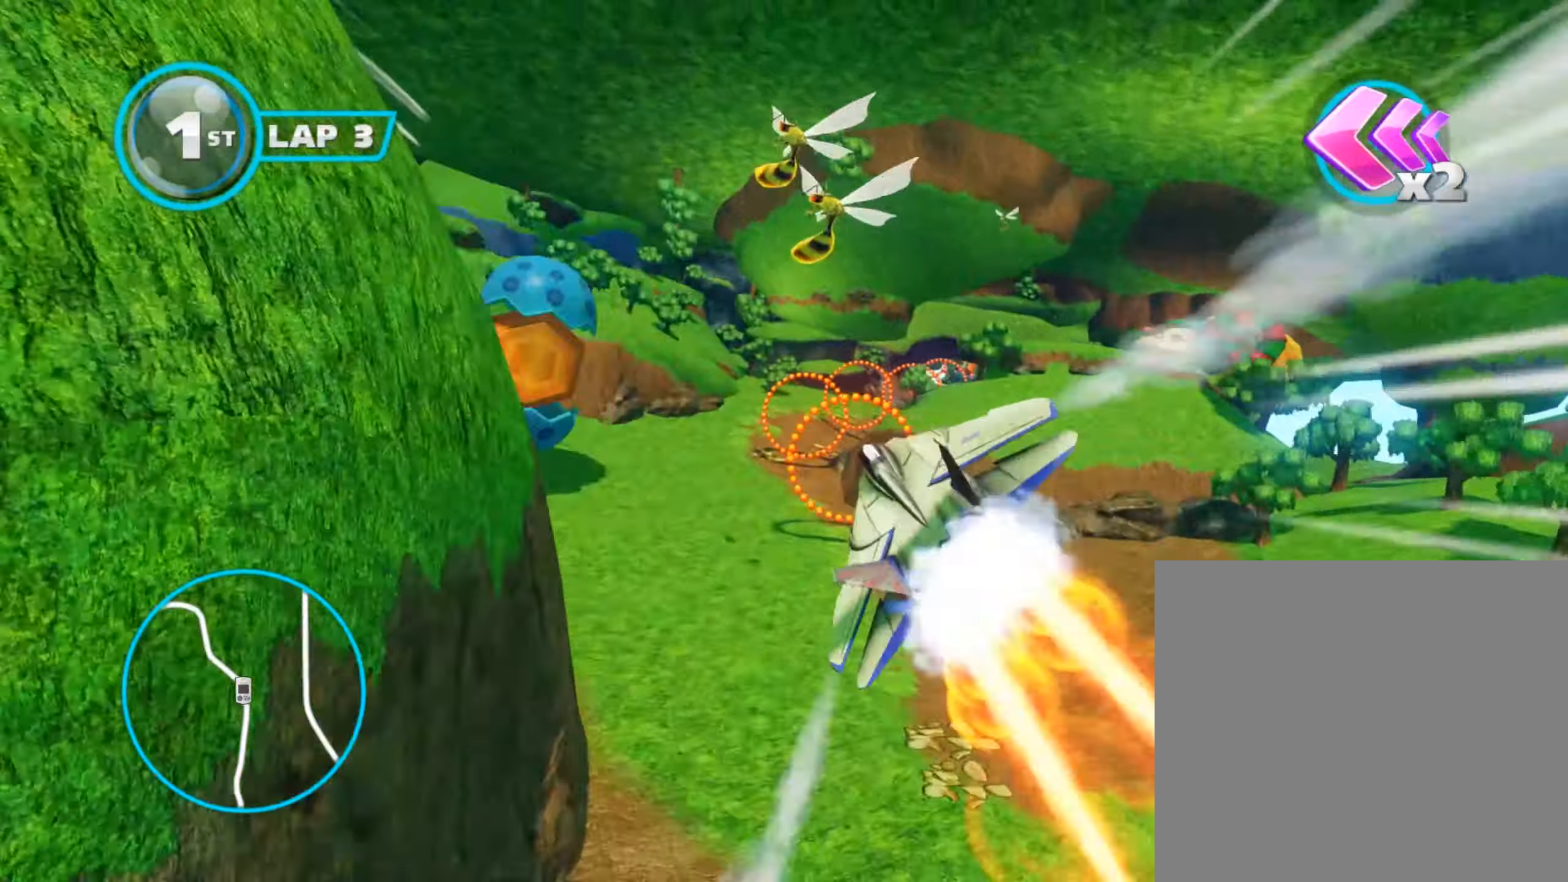
{"buttons": ["A", "B", "L3"], "left_stick": "down", "events": [[150, "L3", "down"], [284, "L3", "up"], [284, "left_stick", "right"], [400, "left_stick", "down"], [500, "L3", "down"]]}
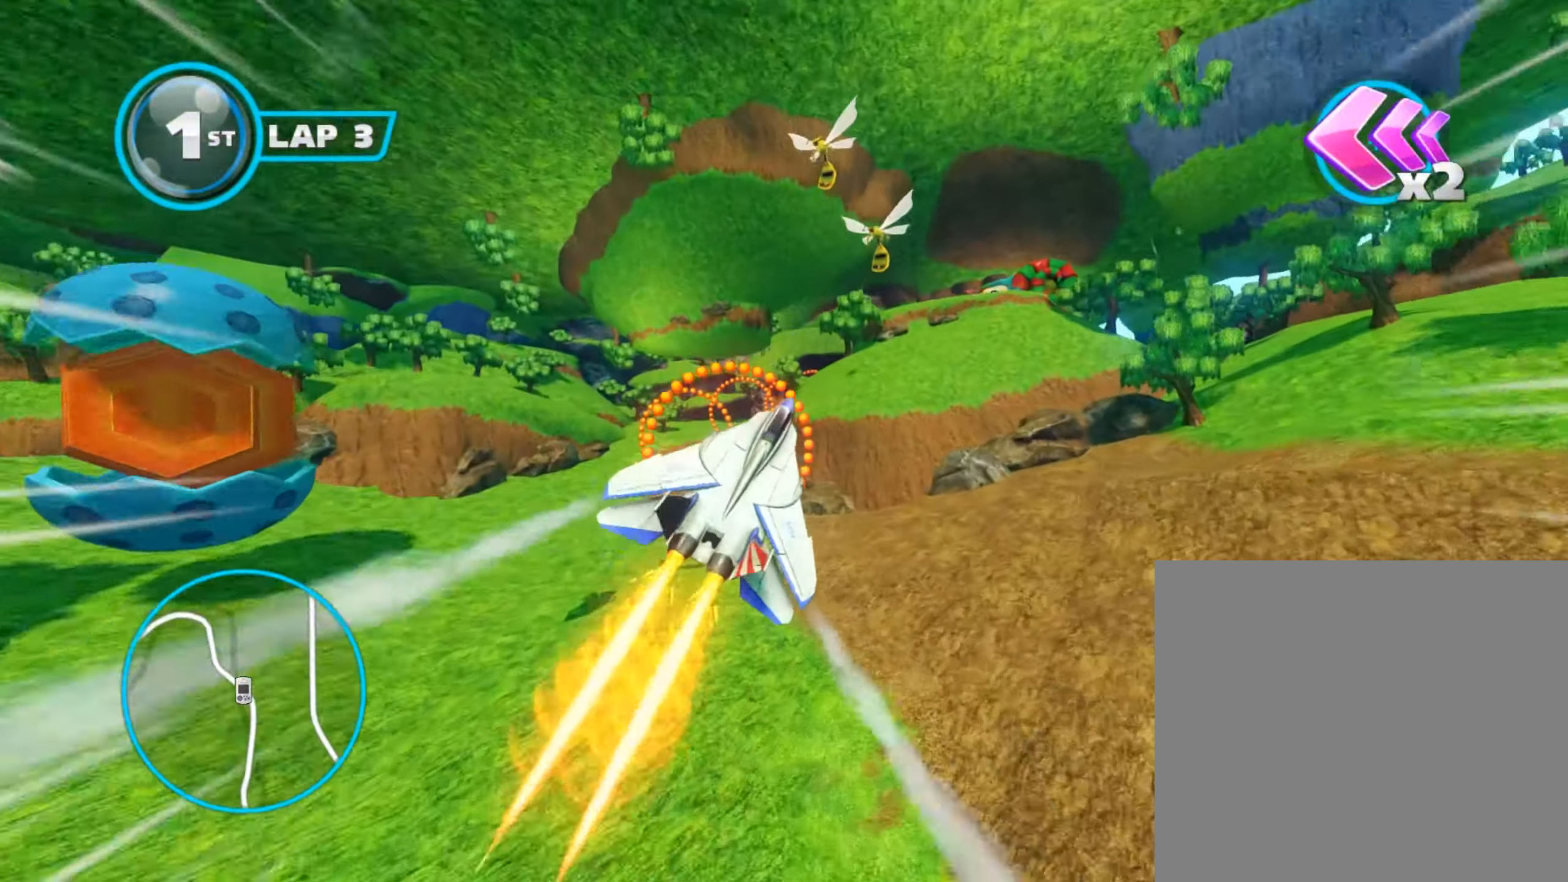
{"buttons": ["A", "B", "R1"], "left_stick": "up-left", "events": [[17, "R1", "down"], [184, "R1", "up"], [367, "L3", "up"], [417, "R1", "down"], [501, "left_stick", "up-left"]]}
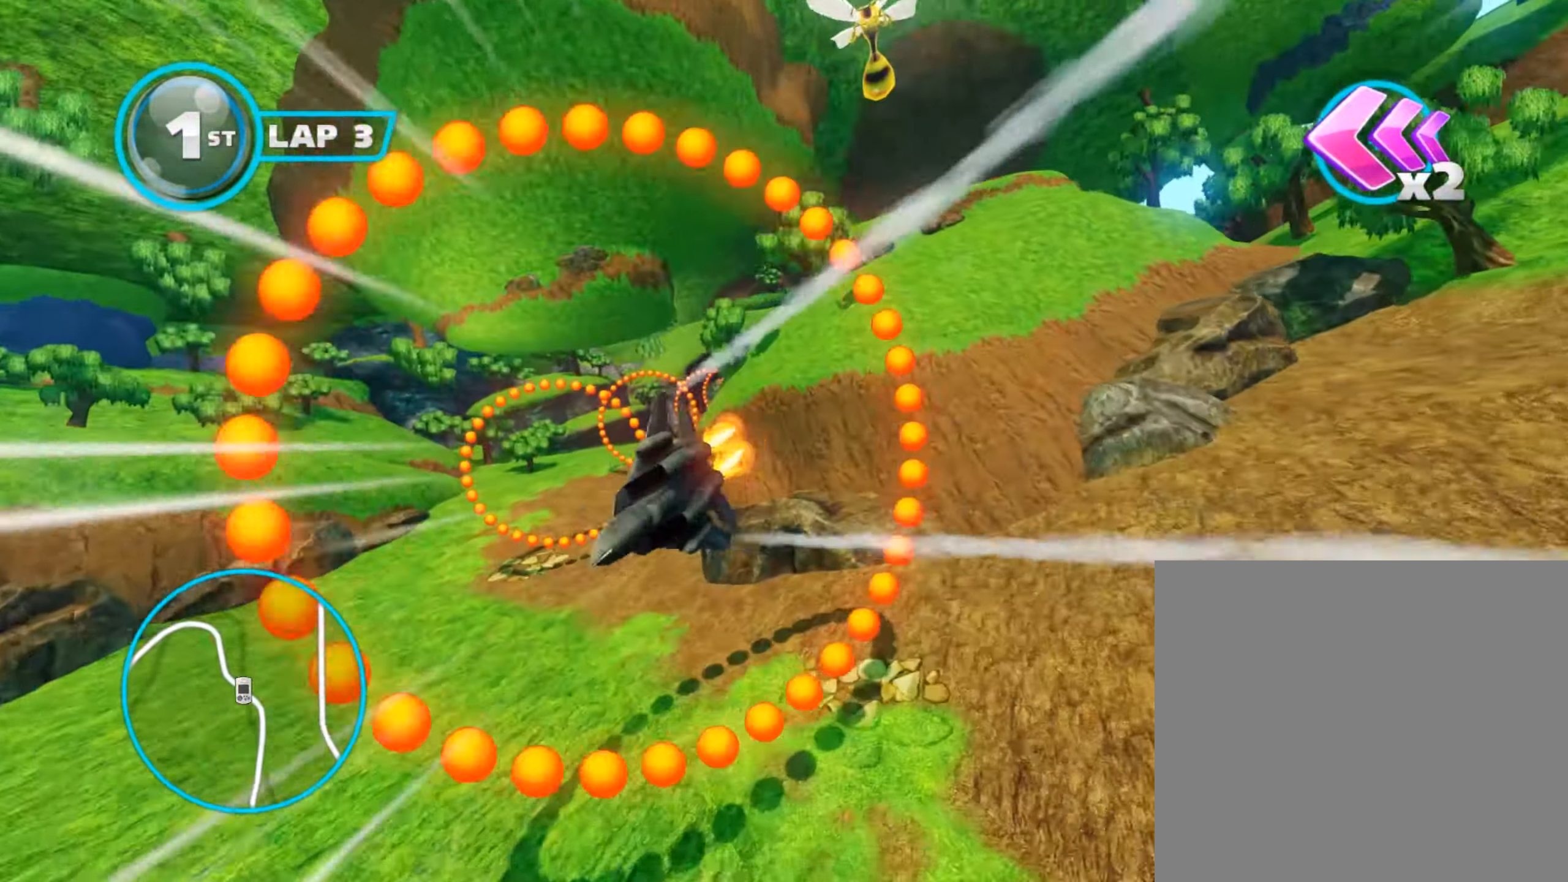
{"buttons": ["A", "B", "R1"], "left_stick": "up-right", "events": [[50, "left_stick", "up"], [67, "R1", "up"], [167, "left_stick", "center"], [384, "R1", "down"], [384, "left_stick", "up-right"]]}
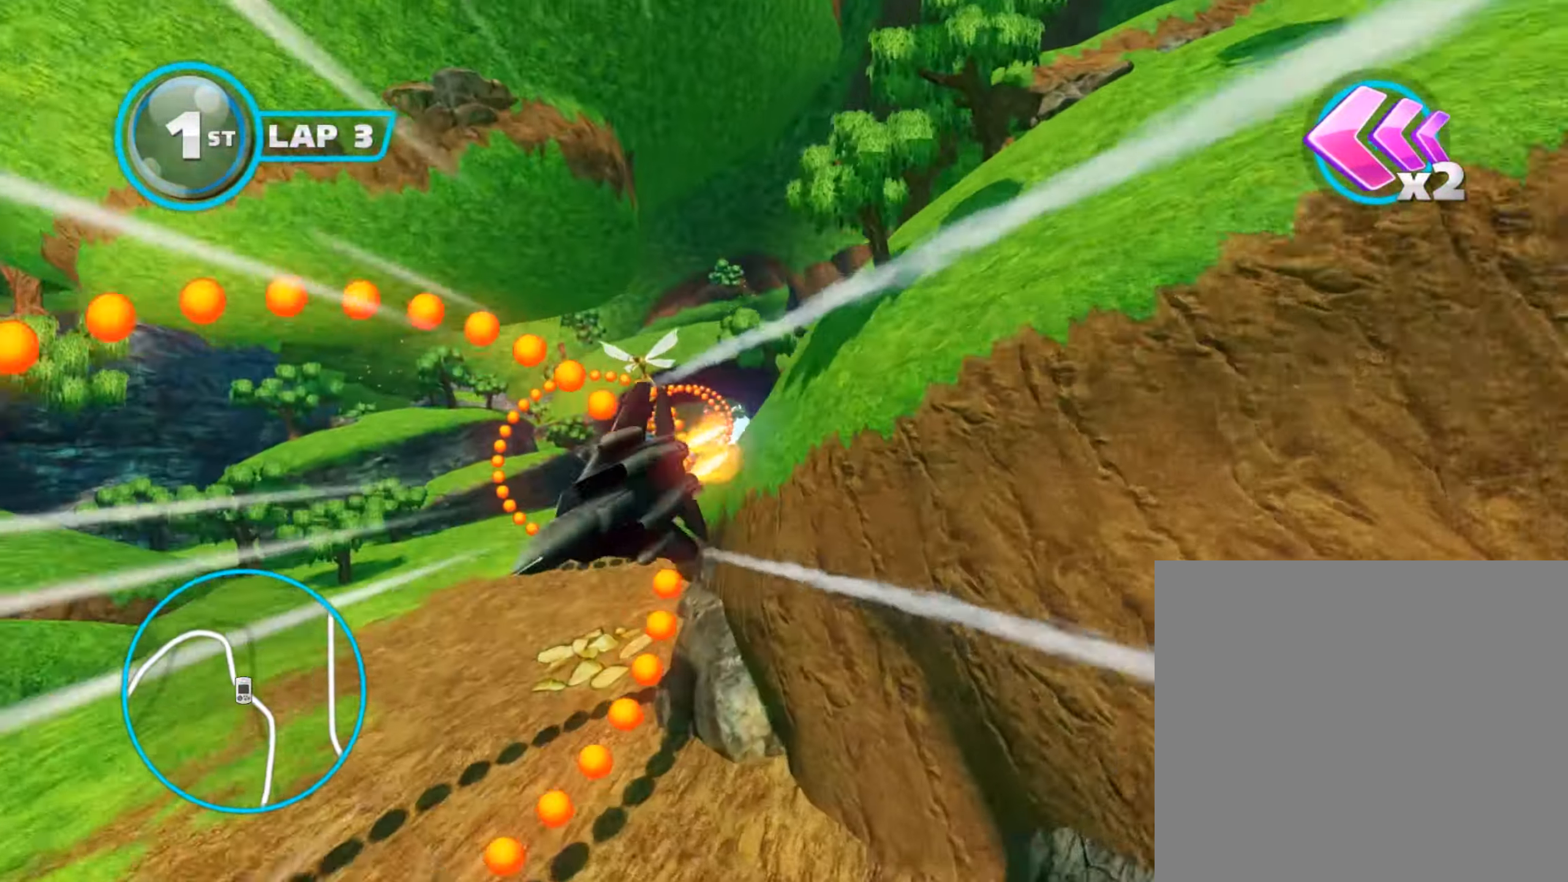
{"buttons": ["A", "B"], "left_stick": "up", "events": [[17, "R1", "up"], [100, "left_stick", "center"], [134, "B", "up"], [151, "left_stick", "up-left"], [284, "B", "down"], [501, "left_stick", "up"]]}
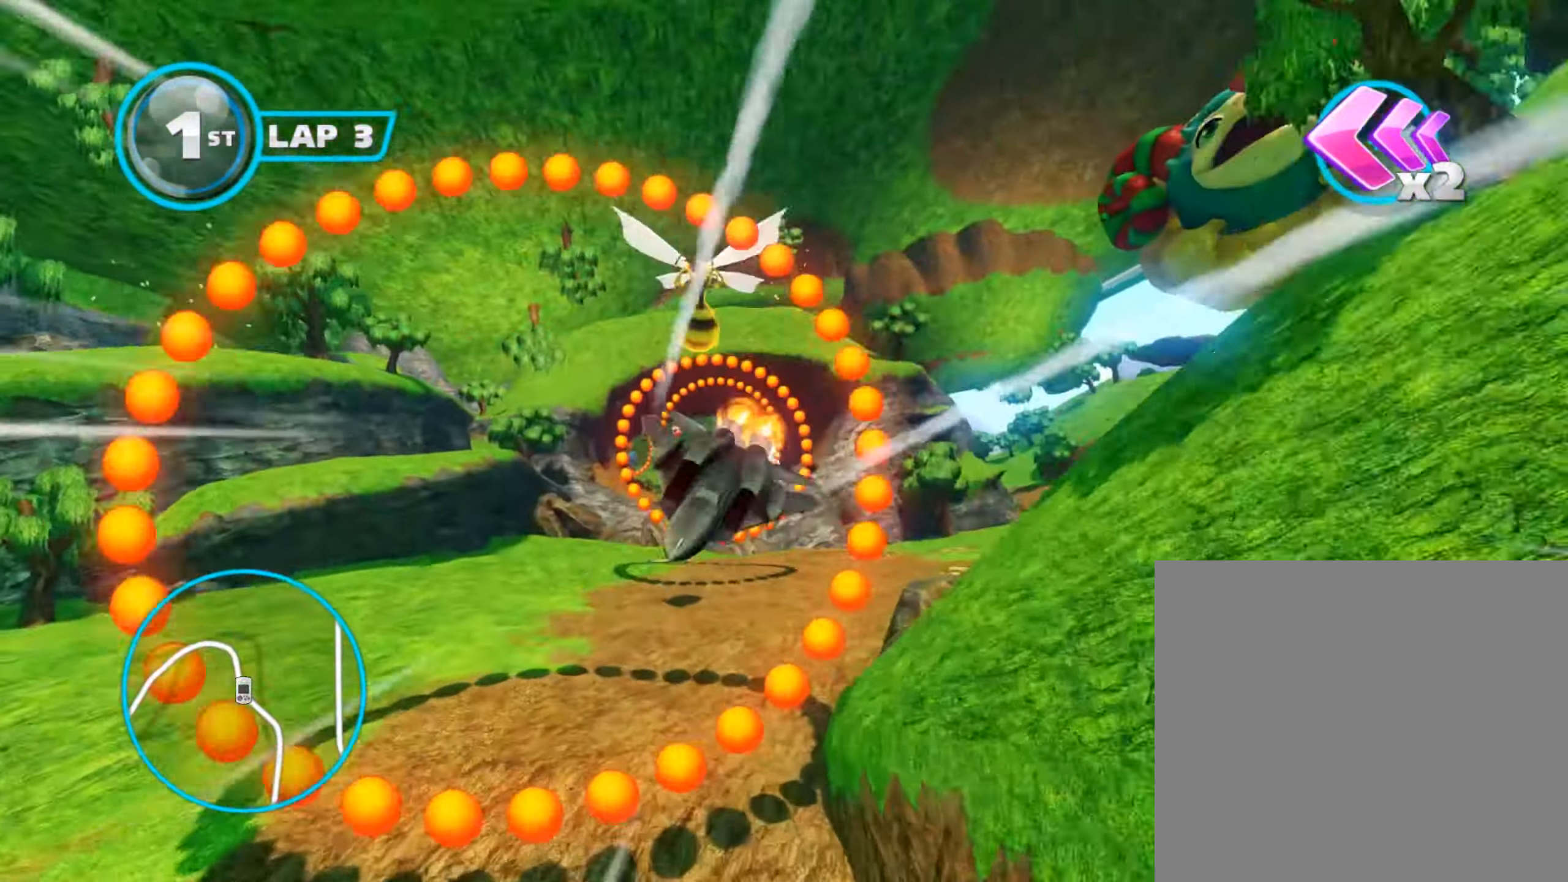
{"buttons": ["A", "B", "L1"], "left_stick": "up-left", "events": [[200, "left_stick", "center"], [400, "L1", "down"], [417, "left_stick", "up-left"]]}
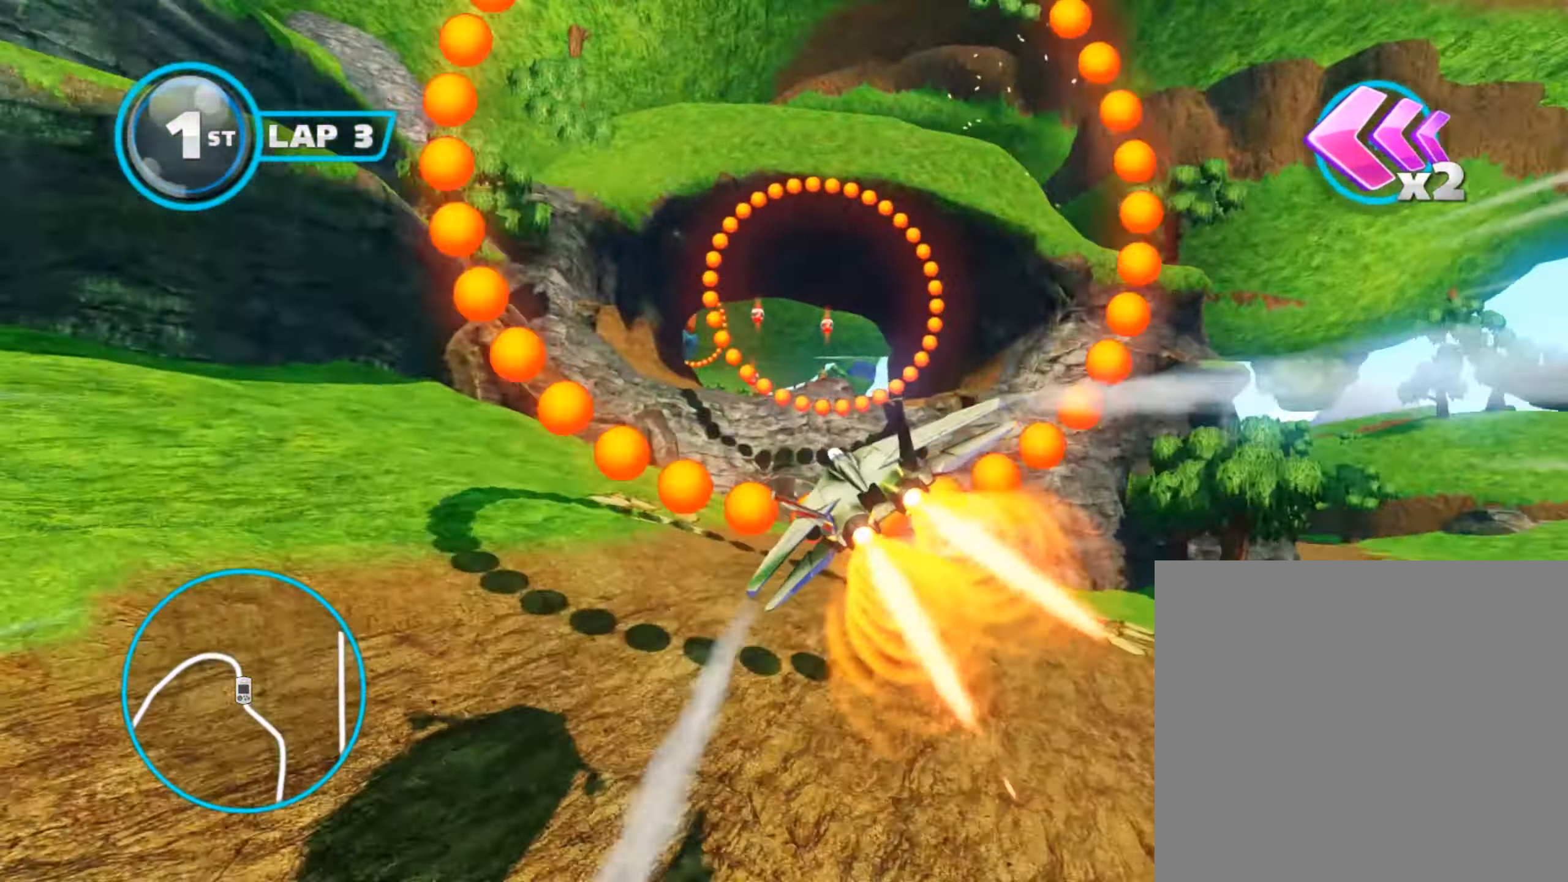
{"buttons": ["A", "B"], "left_stick": "up", "events": [[34, "L1", "up"], [117, "left_stick", "center"], [351, "left_stick", "up-right"], [417, "left_stick", "up"]]}
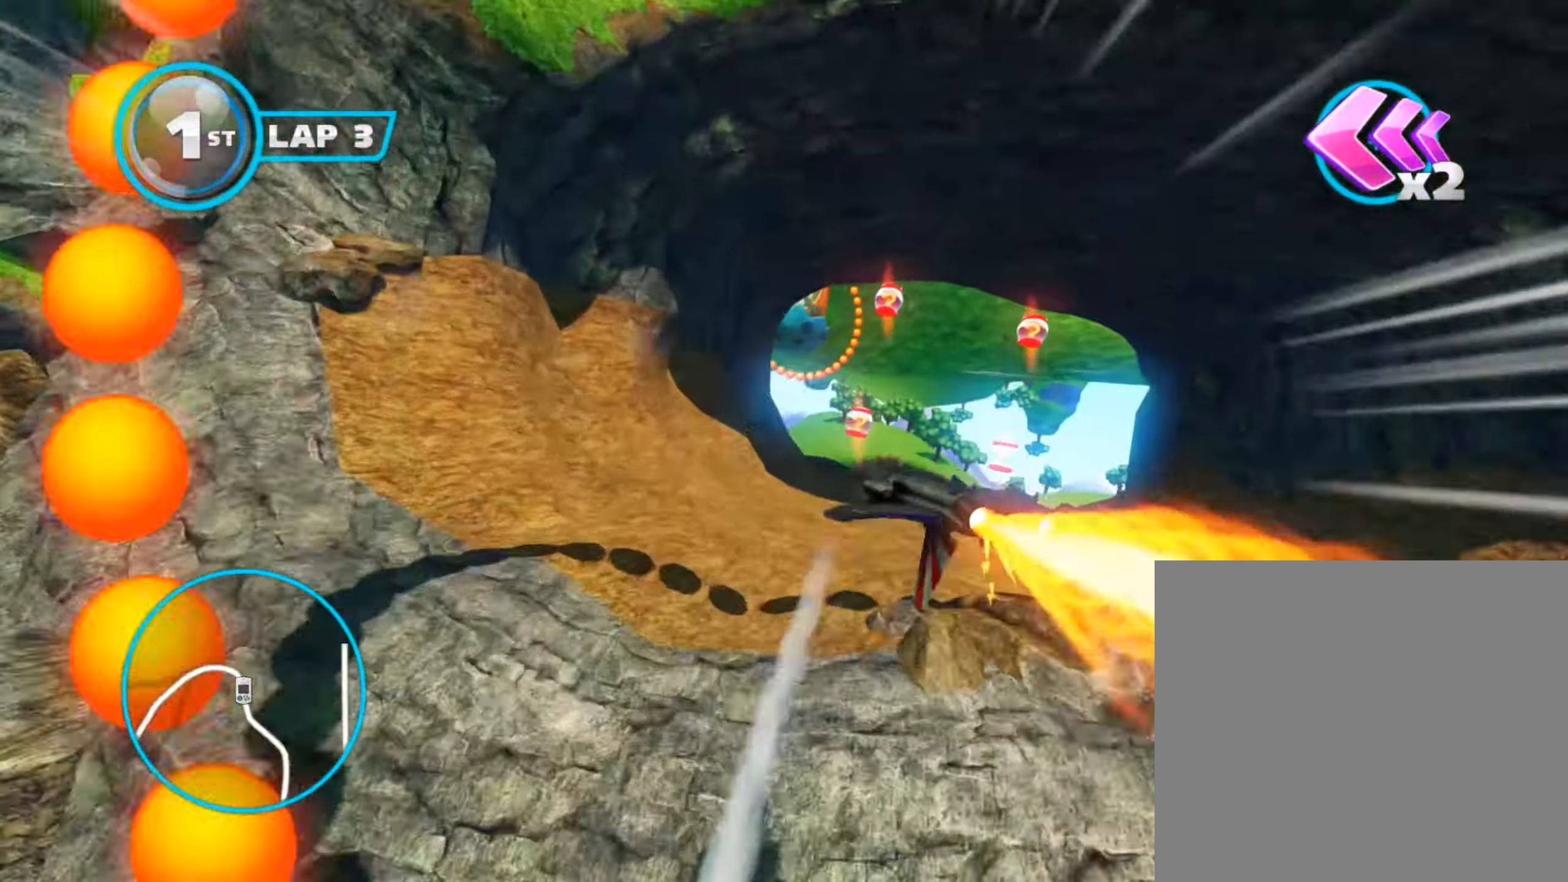
{"buttons": ["A", "B"], "left_stick": "up-left", "events": [[300, "left_stick", "up-left"], [350, "L1", "down"], [417, "L1", "up"]]}
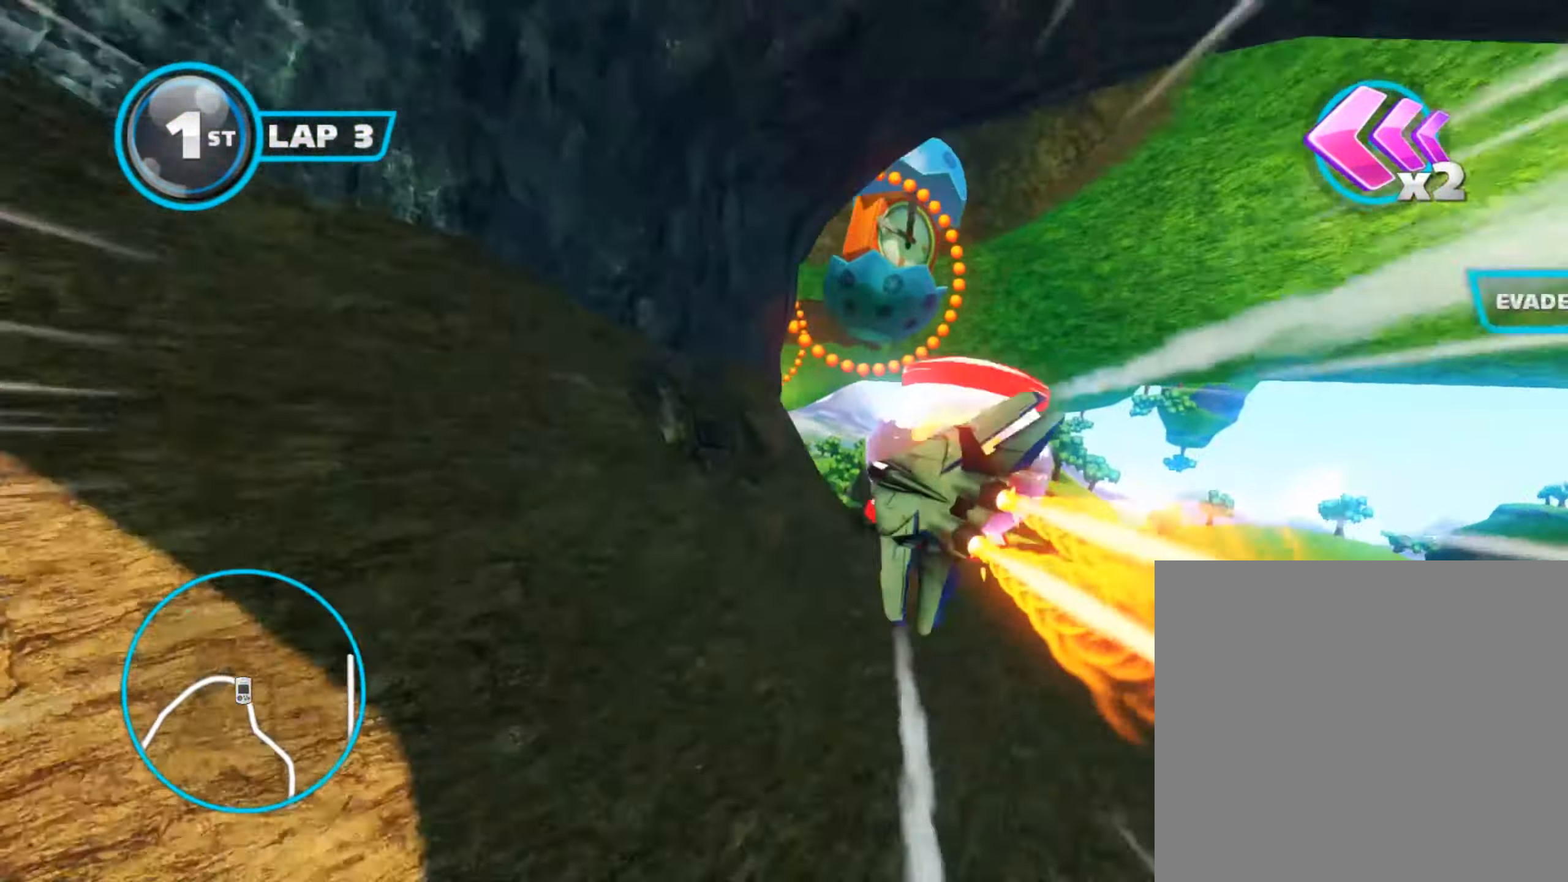
{"buttons": ["A", "B", "R1"], "left_stick": "up-left", "events": [[34, "left_stick", "center"], [317, "left_stick", "up-right"], [351, "R1", "down"], [434, "left_stick", "up-left"]]}
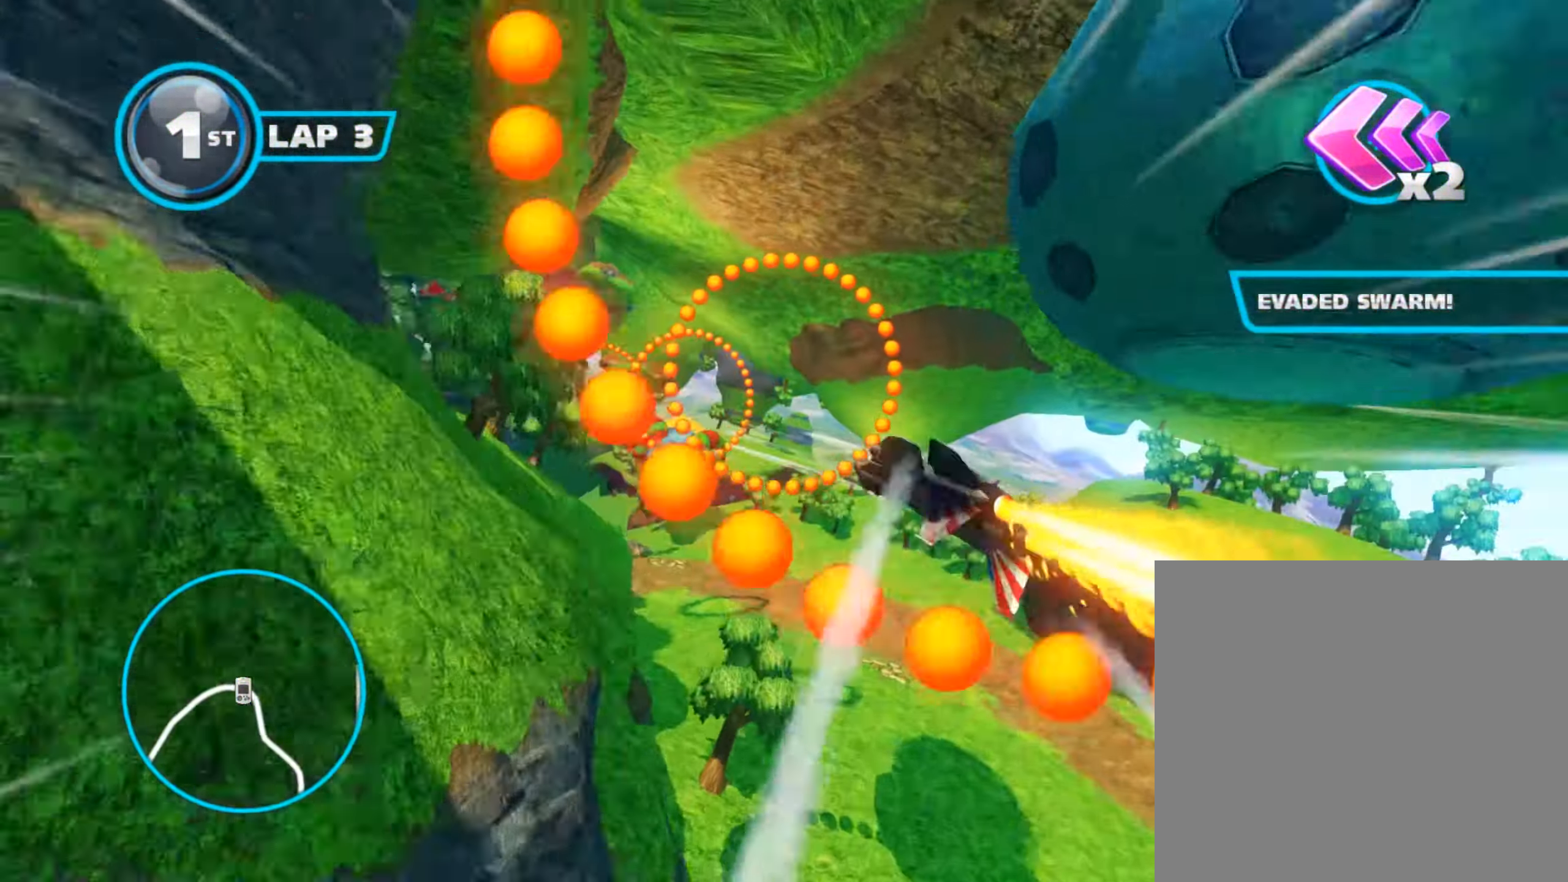
{"buttons": ["A", "B"], "left_stick": "up-right", "events": [[17, "R1", "up"], [167, "left_stick", "center"], [284, "R1", "down"], [300, "left_stick", "up-right"], [417, "R1", "up"]]}
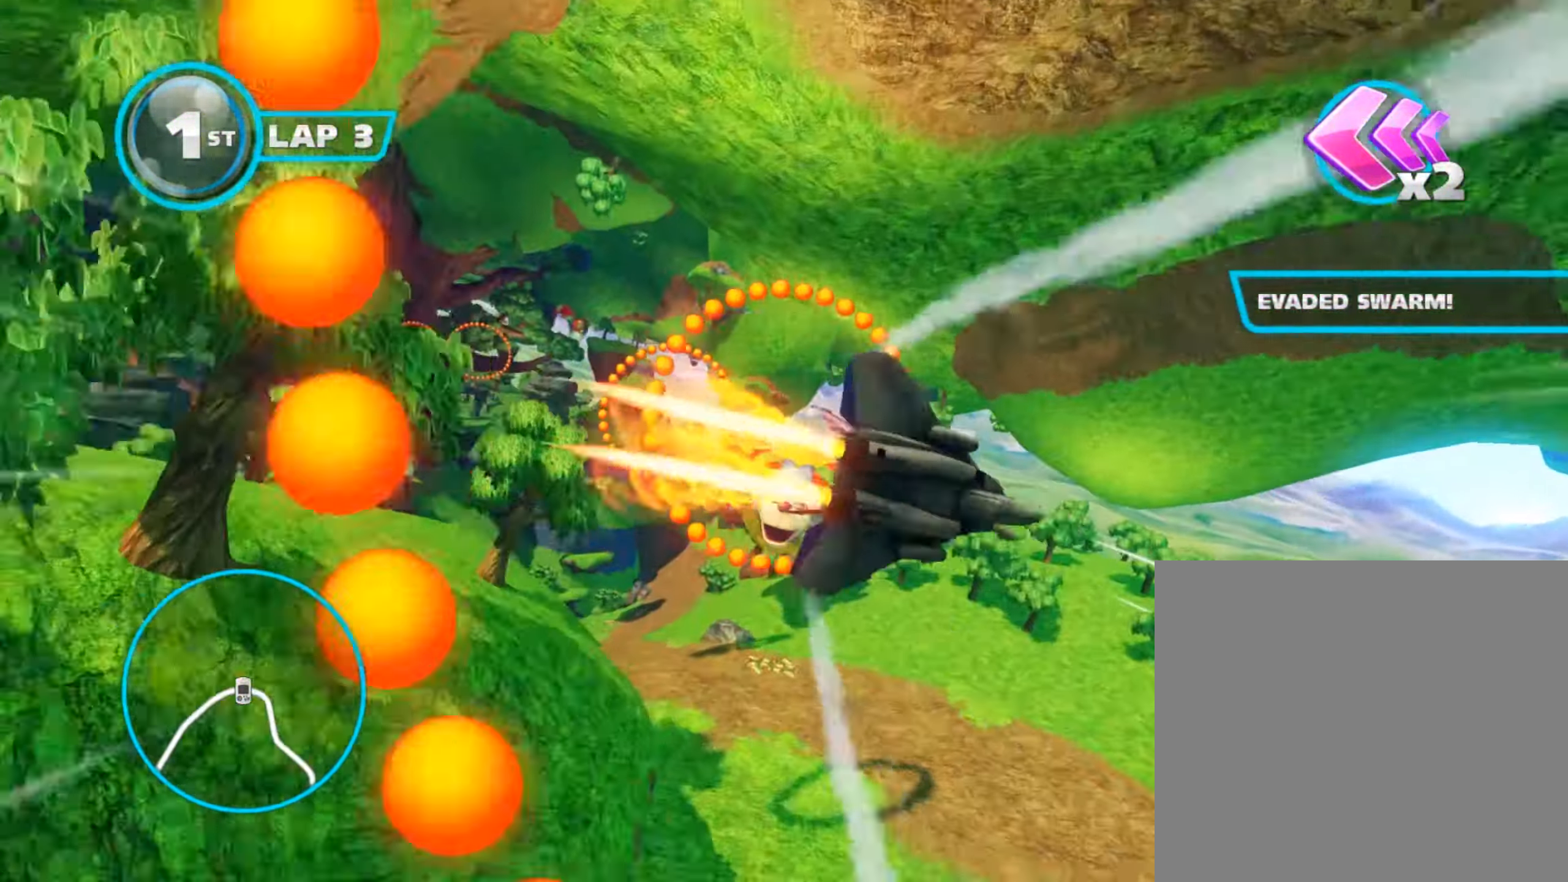
{"buttons": ["A", "B"], "left_stick": "center", "events": [[50, "left_stick", "center"], [151, "left_stick", "left"], [234, "R1", "down"], [368, "left_stick", "center"], [401, "R1", "up"]]}
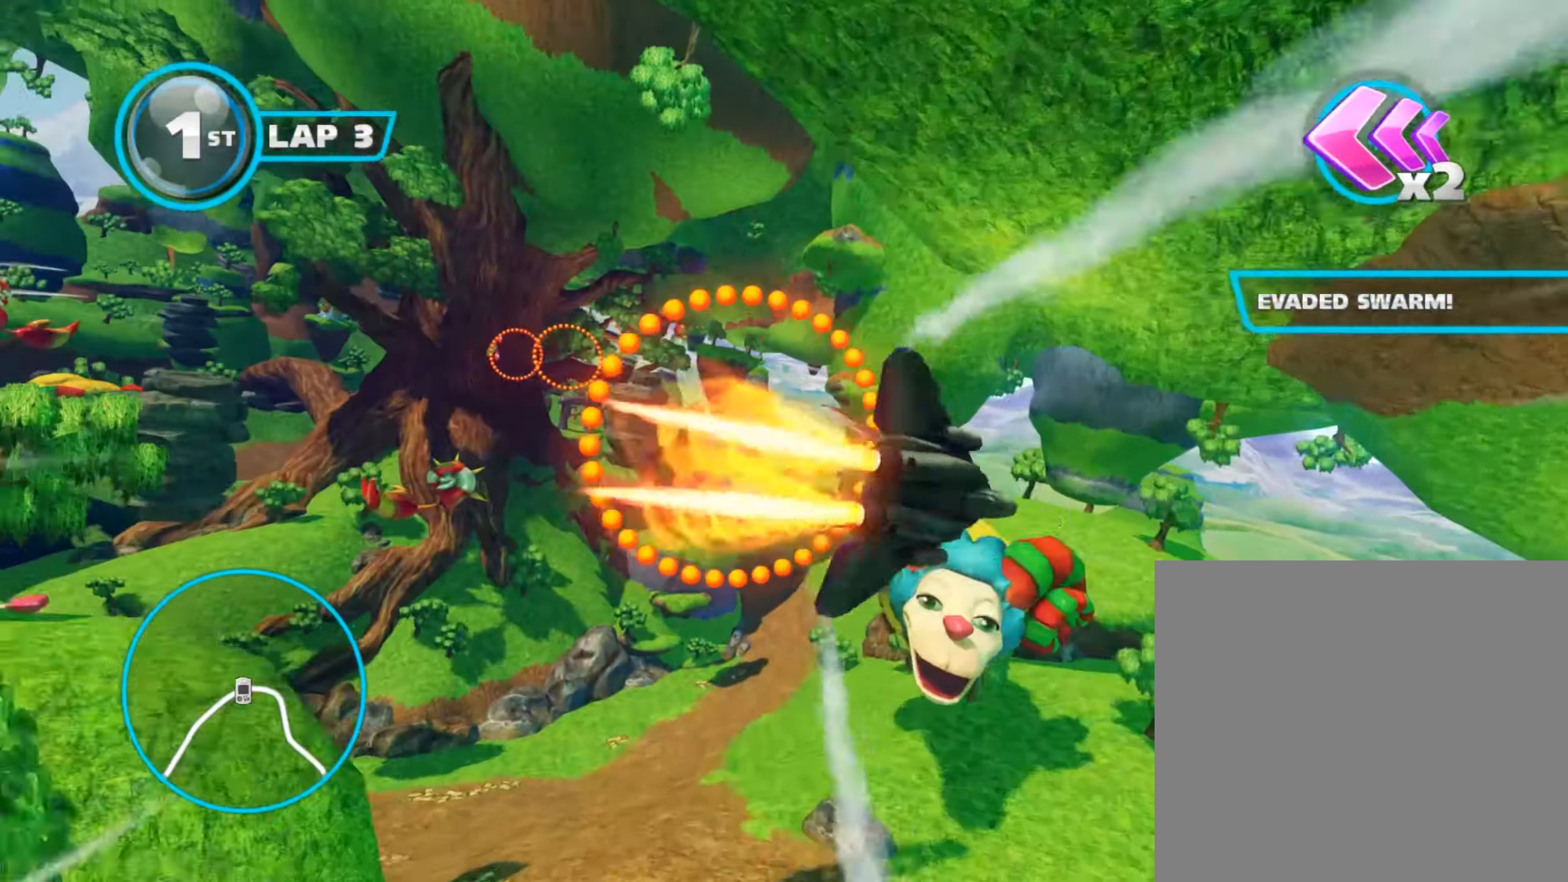
{"buttons": ["A", "B"], "left_stick": "center", "events": [[34, "left_stick", "up-right"], [250, "left_stick", "center"], [267, "R1", "down"], [300, "left_stick", "up-right"], [401, "R1", "up"], [501, "left_stick", "center"]]}
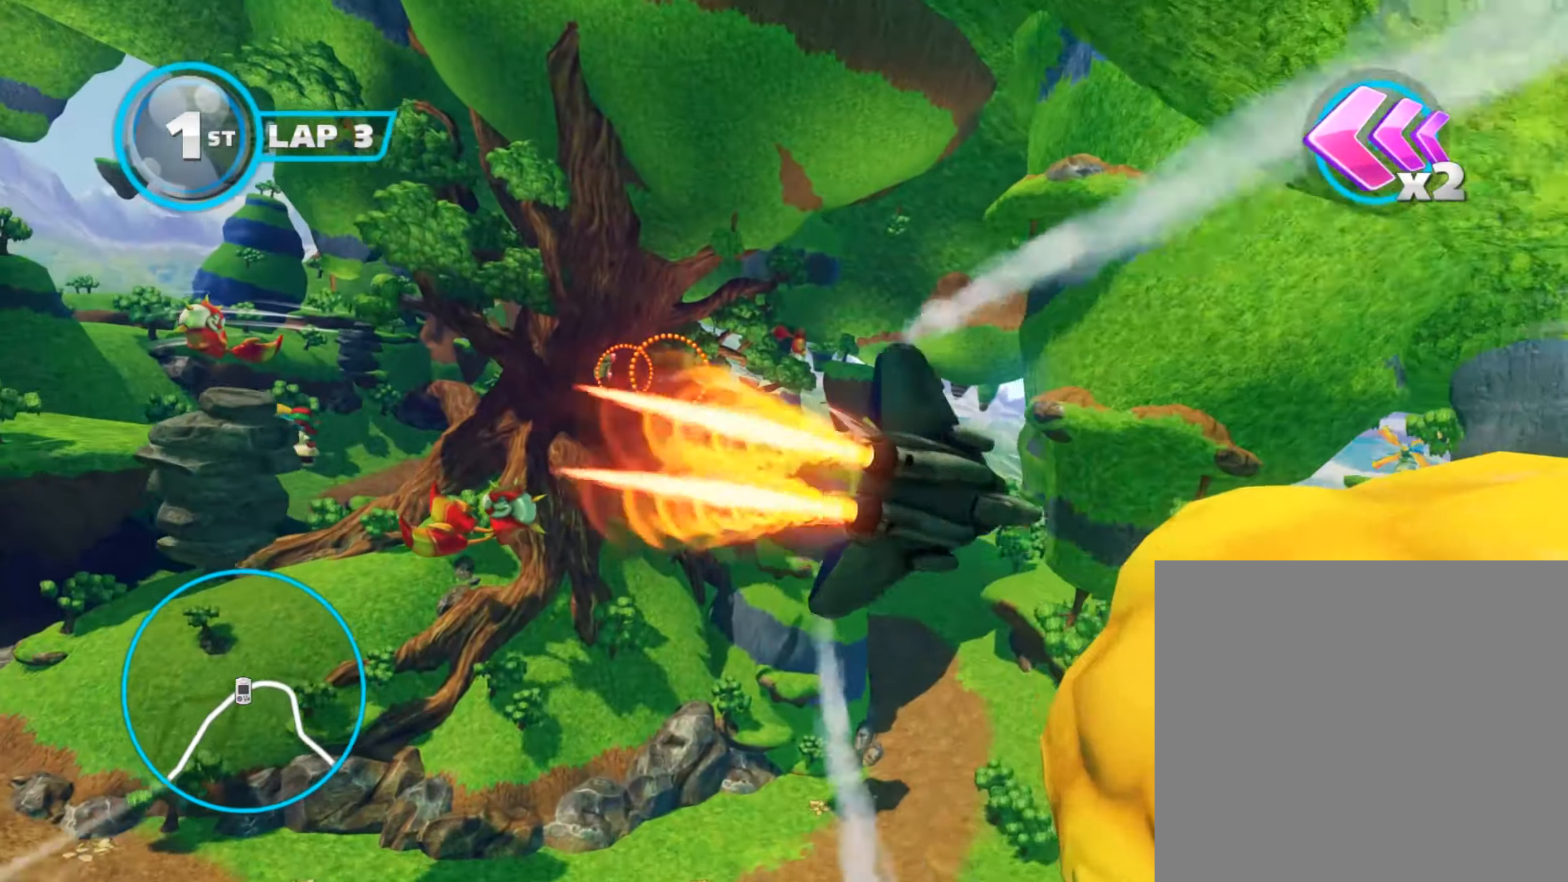
{"buttons": ["A", "B"], "left_stick": "right", "events": [[150, "left_stick", "up-right"], [250, "R1", "down"], [367, "R1", "up"], [400, "left_stick", "center"], [500, "left_stick", "right"]]}
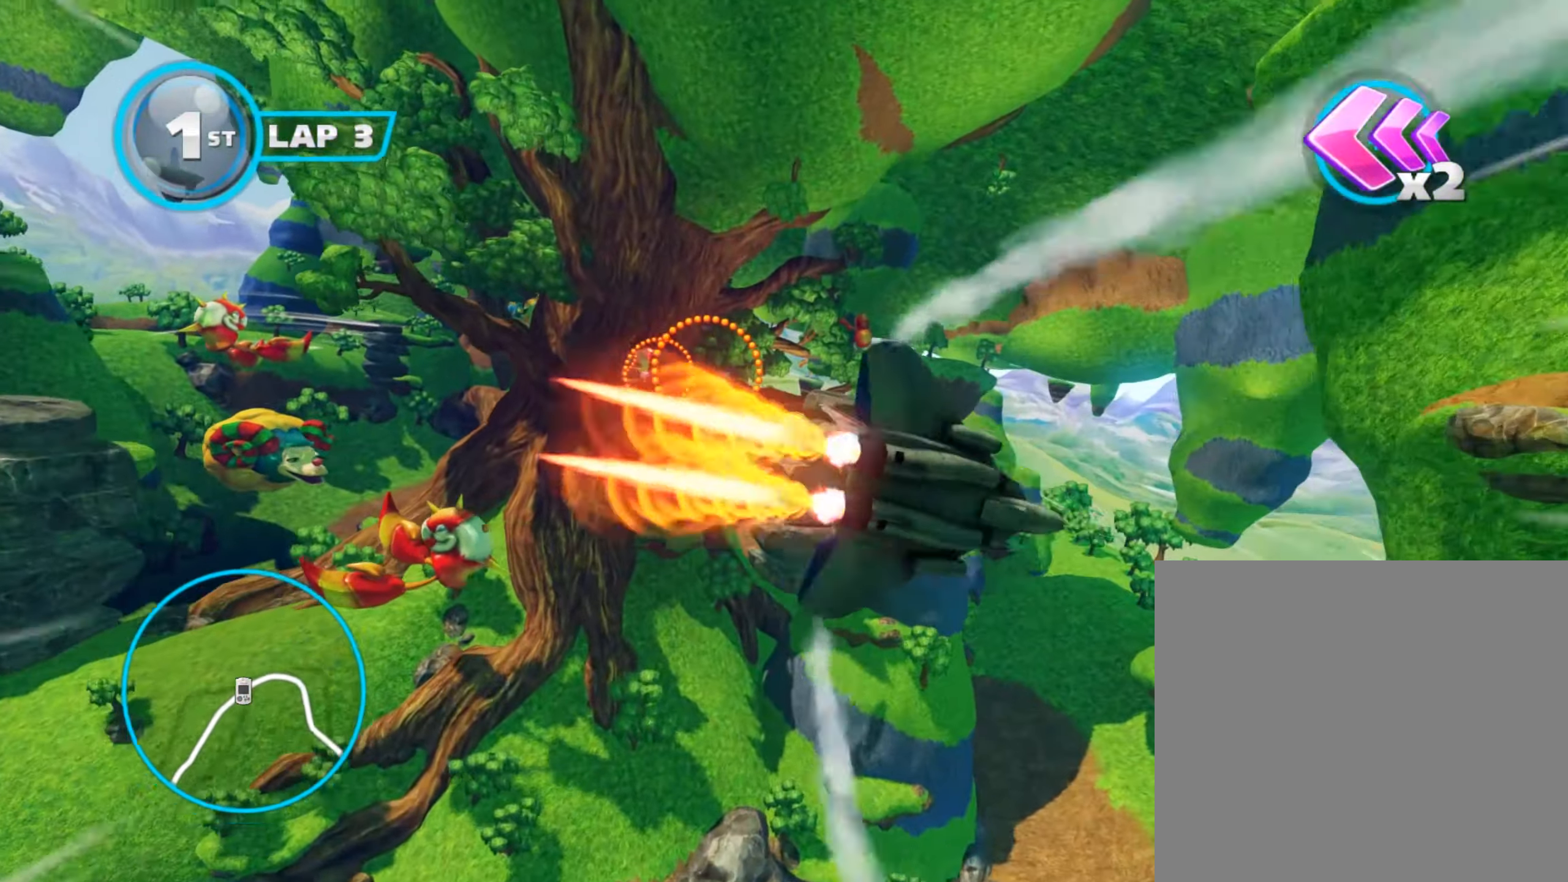
{"buttons": ["A", "B"], "left_stick": "center", "events": [[184, "left_stick", "center"], [317, "R1", "down"], [451, "R1", "up"]]}
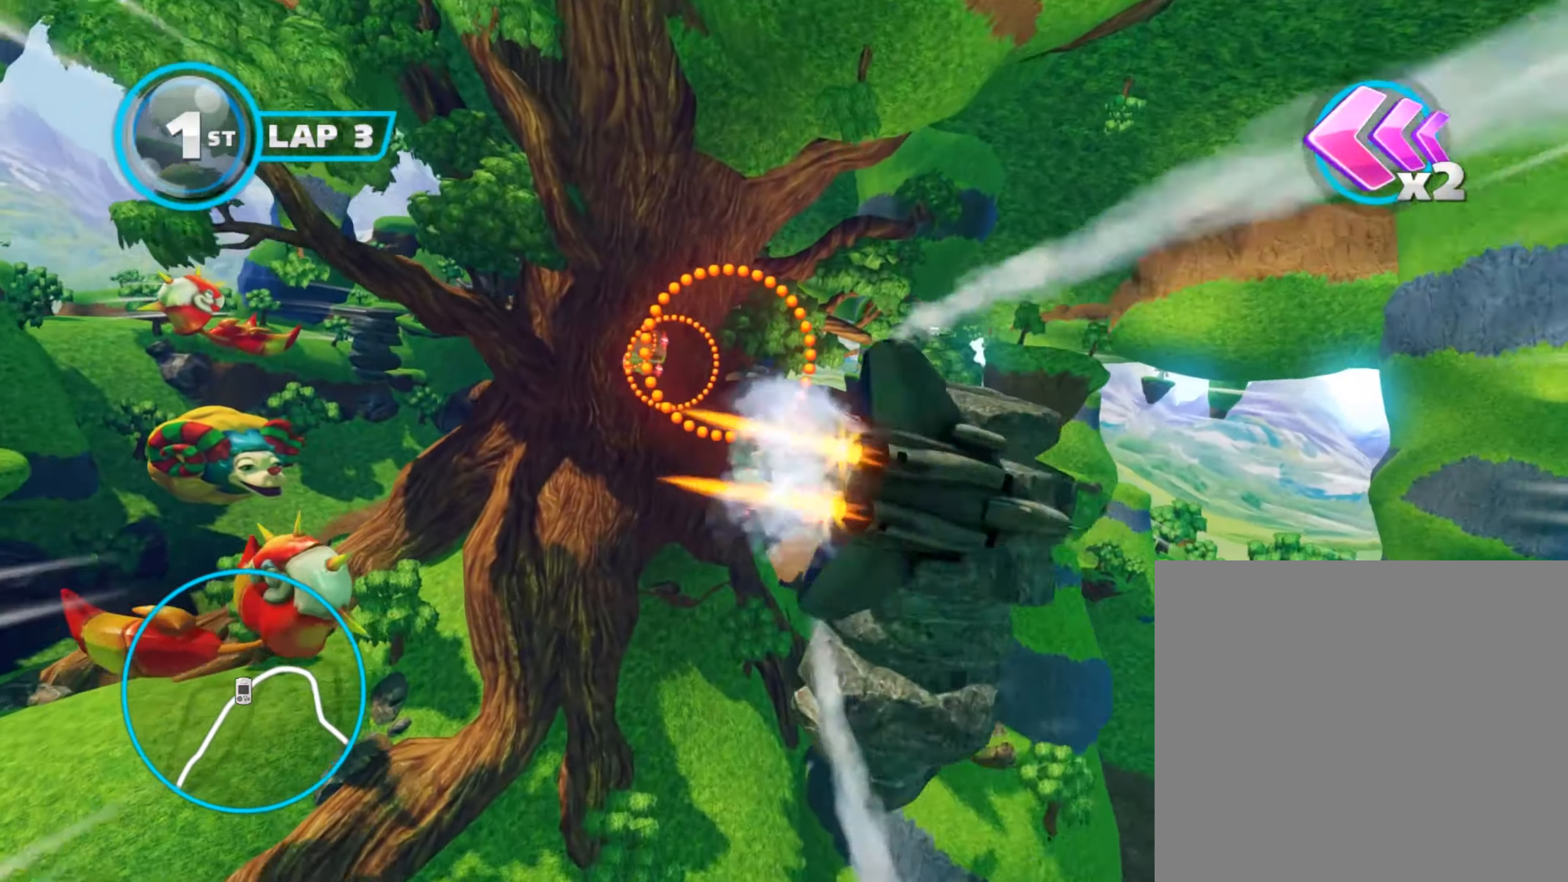
{"buttons": ["A", "B"], "left_stick": "left", "events": [[200, "left_stick", "left"]]}
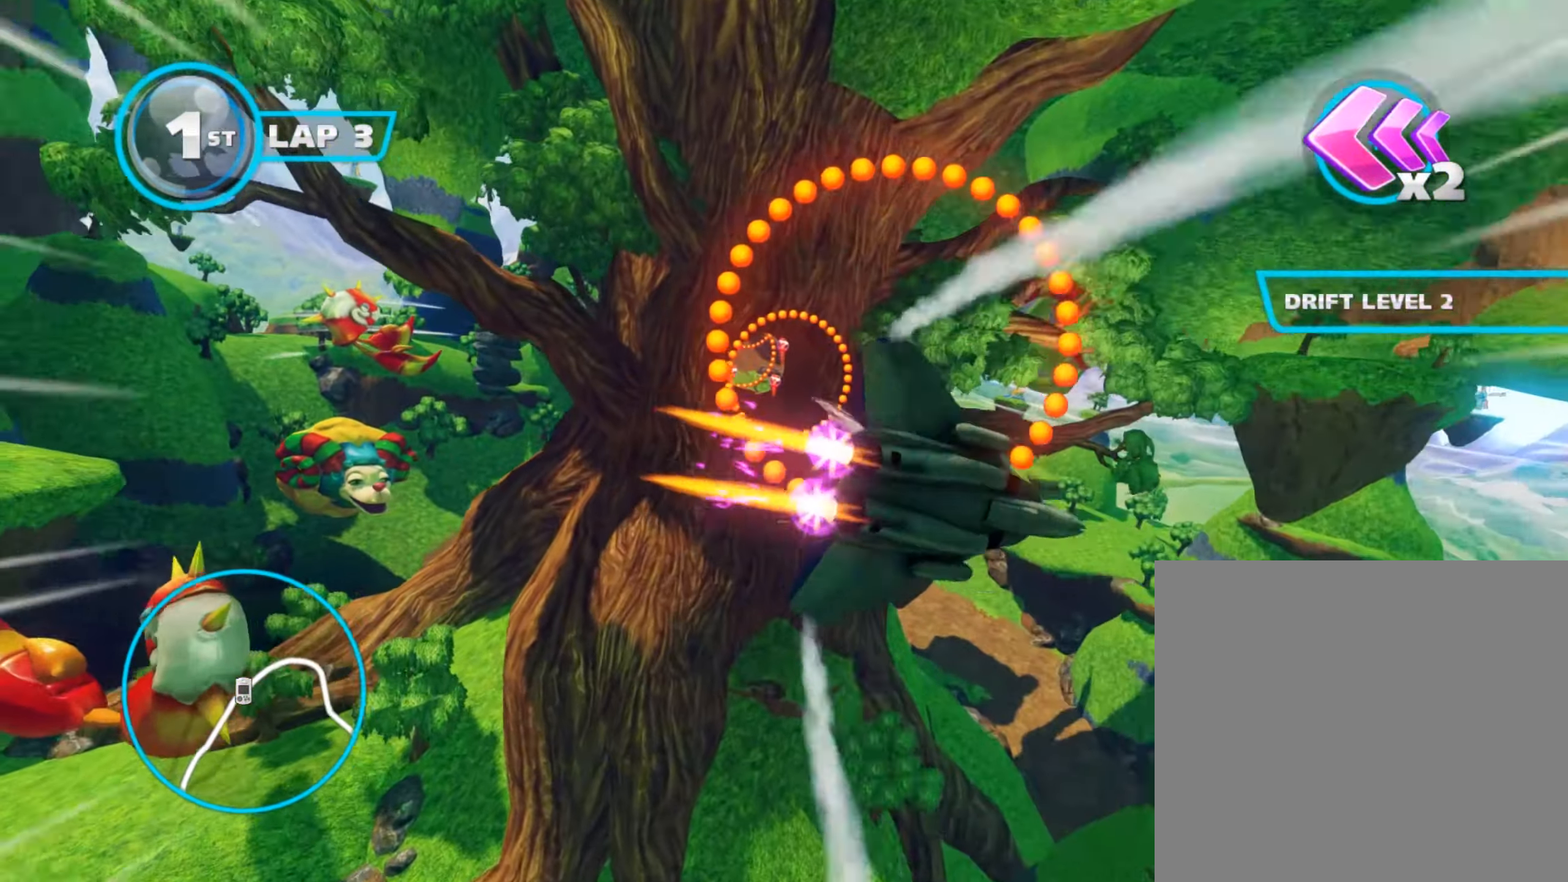
{"buttons": ["A"], "left_stick": "down-left", "events": [[51, "B", "up"], [301, "left_stick", "center"], [451, "left_stick", "down-left"]]}
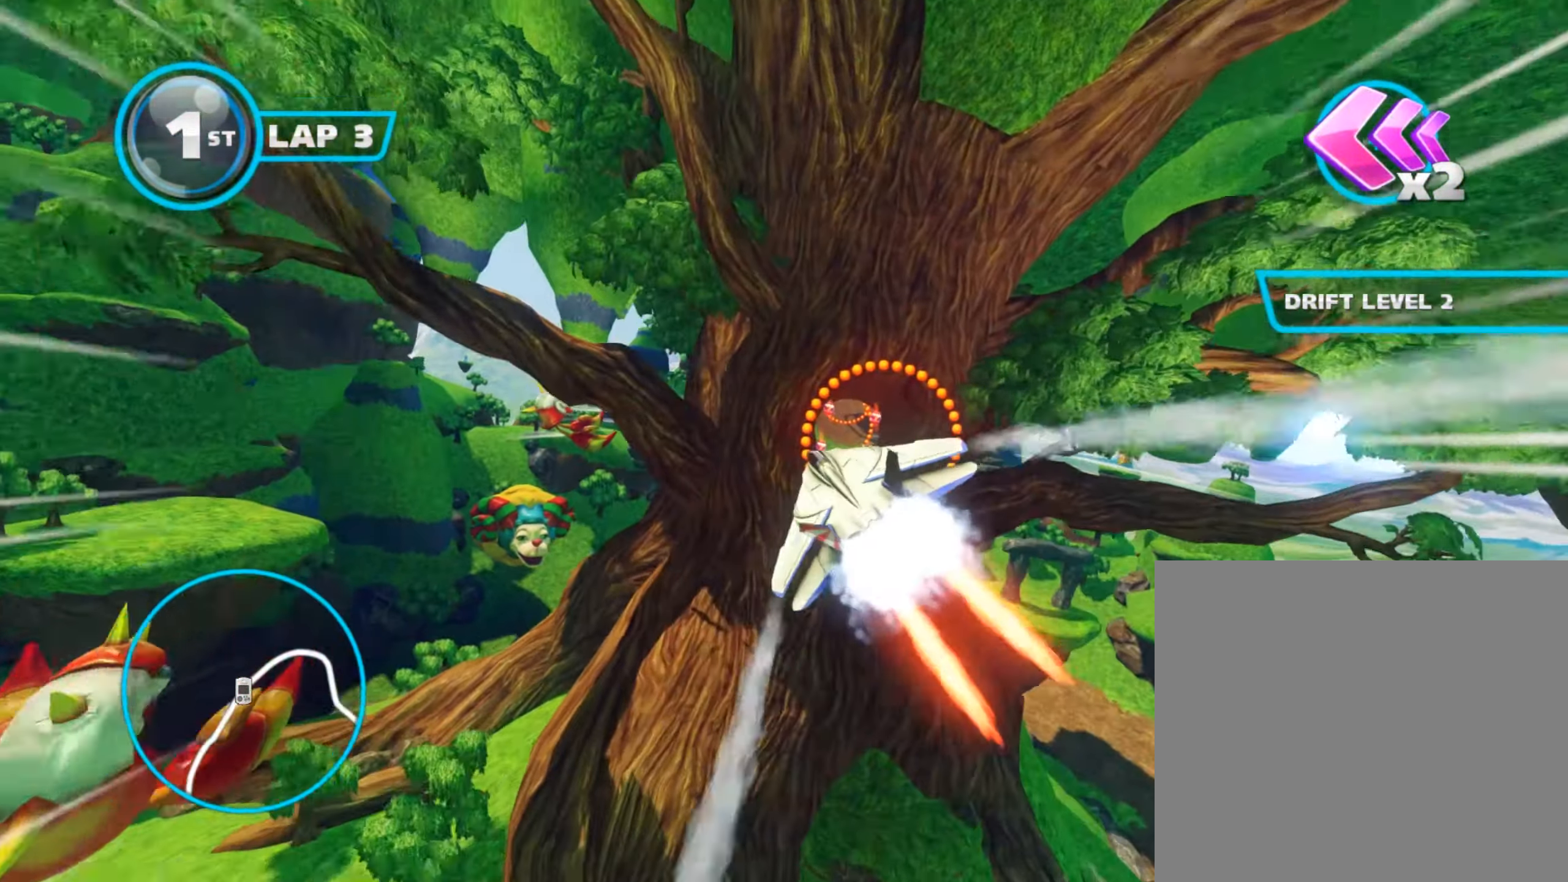
{"buttons": ["A"], "left_stick": "center", "events": [[100, "left_stick", "down-right"], [183, "R2", "down"], [217, "left_stick", "down-left"], [367, "R2", "up"], [434, "left_stick", "center"]]}
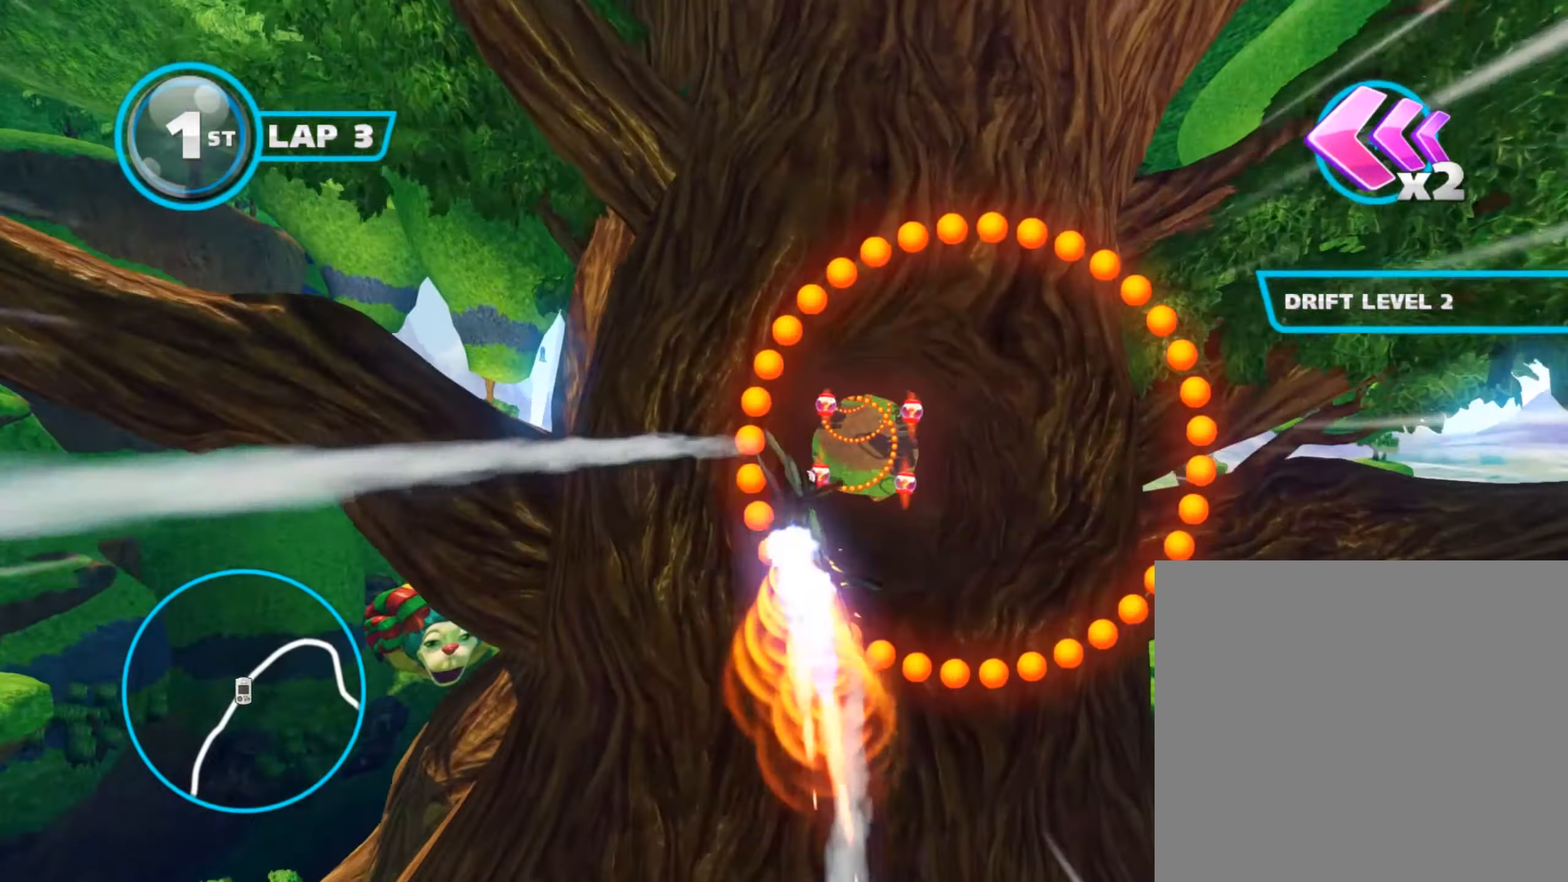
{"buttons": ["A"], "left_stick": "left", "events": [[201, "left_stick", "left"], [368, "left_stick", "center"], [451, "left_stick", "left"]]}
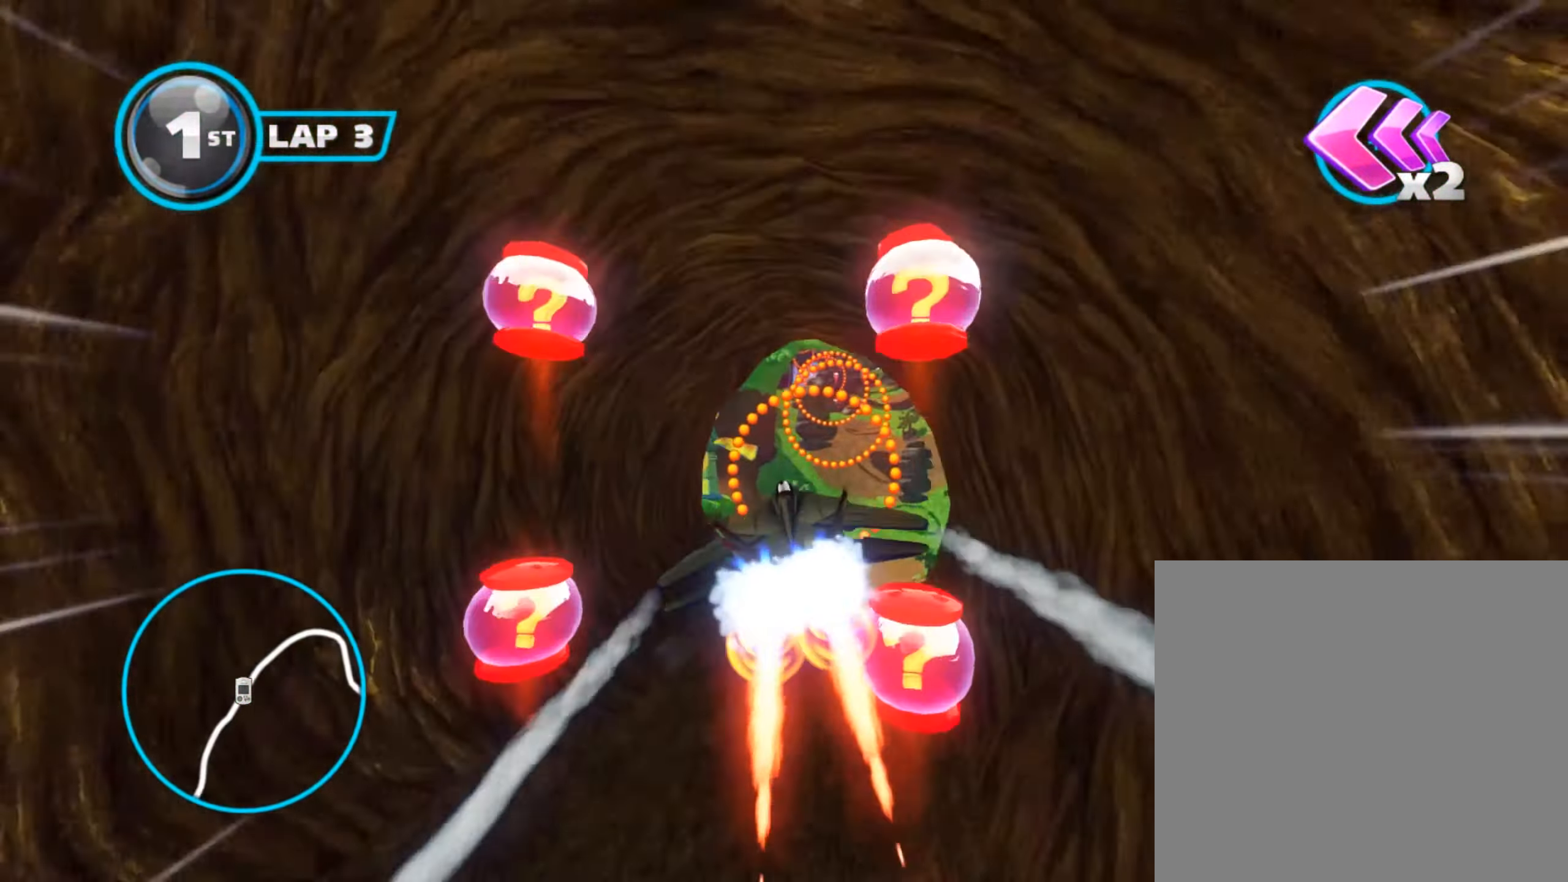
{"buttons": ["A"], "left_stick": "down-left", "events": [[83, "R2", "down"], [217, "R2", "up"], [250, "left_stick", "center"], [384, "left_stick", "down-left"]]}
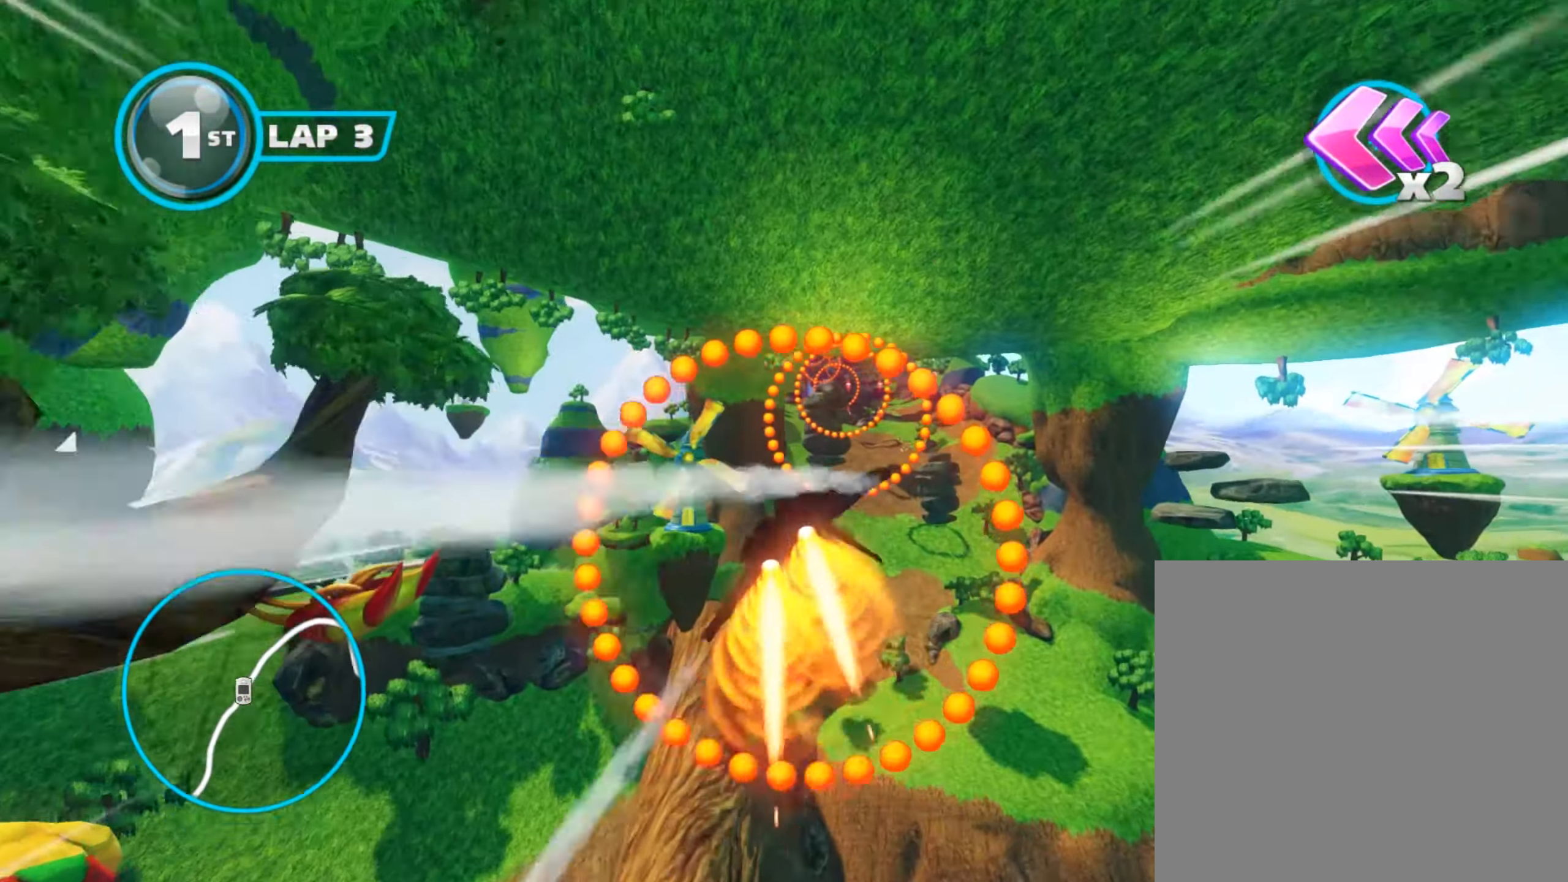
{"buttons": ["A", "R2"], "left_stick": "center", "events": [[17, "R2", "down"], [117, "left_stick", "center"], [134, "R2", "up"], [201, "left_stick", "down-left"], [451, "R2", "down"], [468, "left_stick", "center"]]}
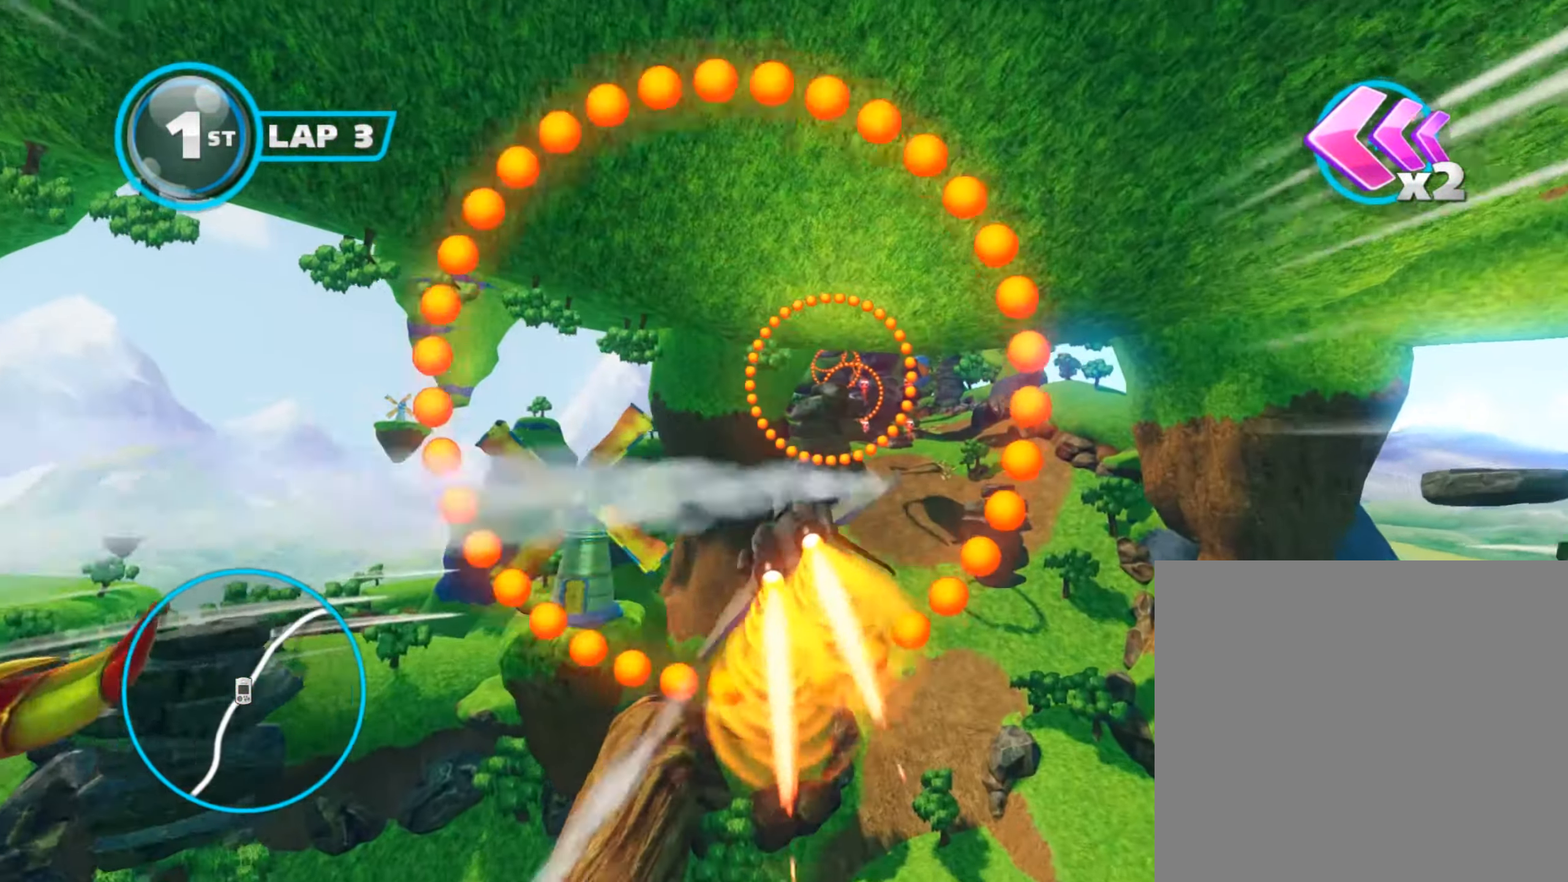
{"buttons": ["A", "R2"], "left_stick": "down-left", "events": [[33, "left_stick", "down-left"], [67, "R2", "up"], [250, "left_stick", "center"], [367, "left_stick", "down-left"], [484, "R2", "down"]]}
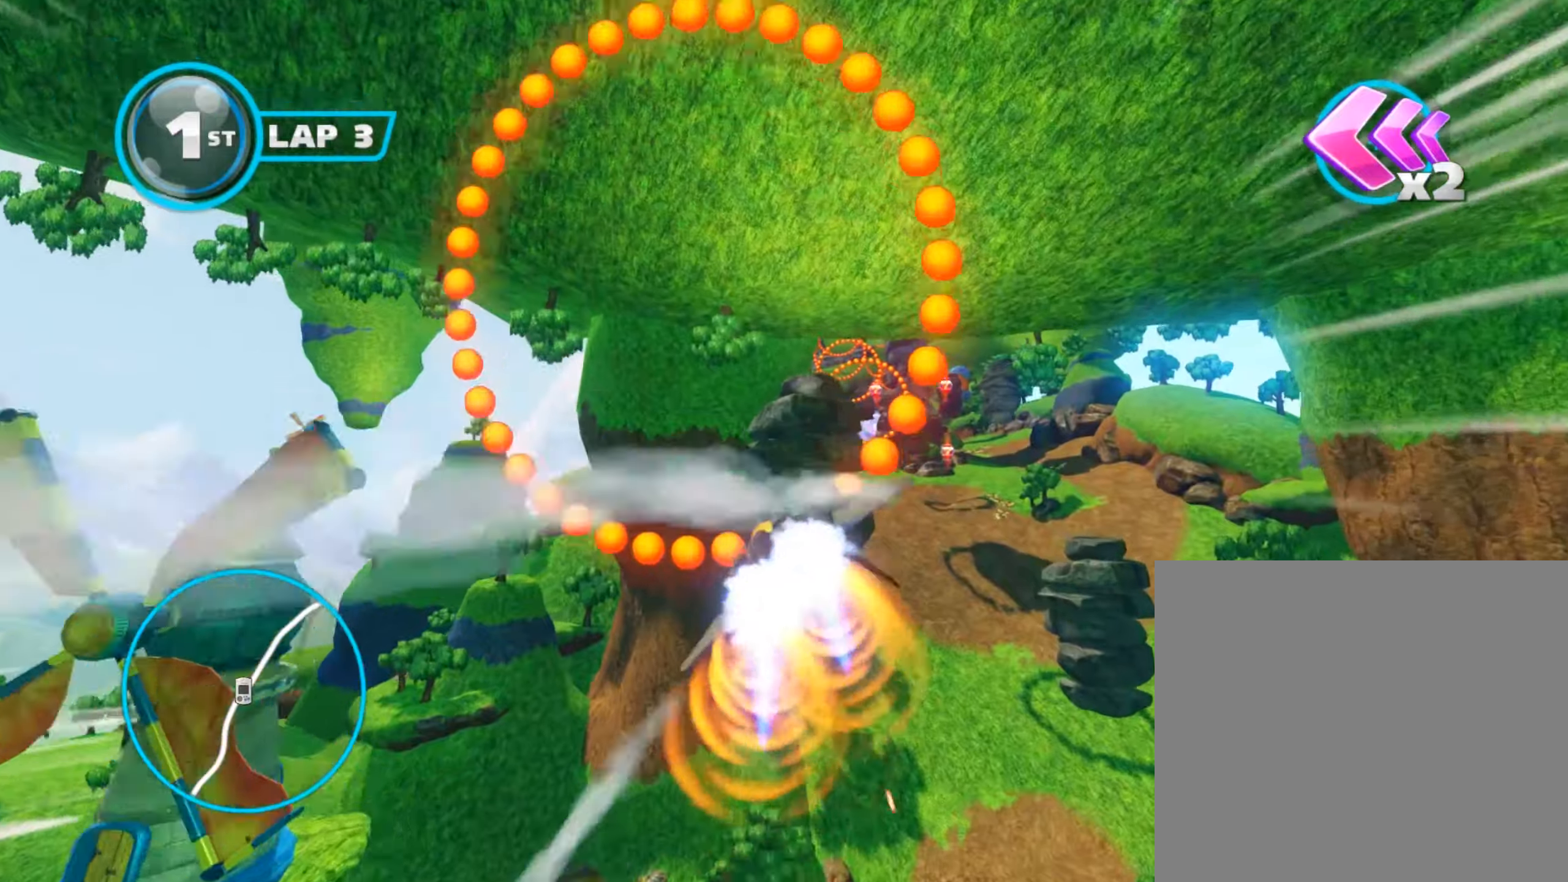
{"buttons": ["A", "R2", "L3"], "left_stick": "down-left", "events": [[100, "R2", "up"], [150, "left_stick", "center"], [317, "left_stick", "down"], [484, "R2", "down"], [484, "left_stick", "down-left"], [500, "L3", "down"]]}
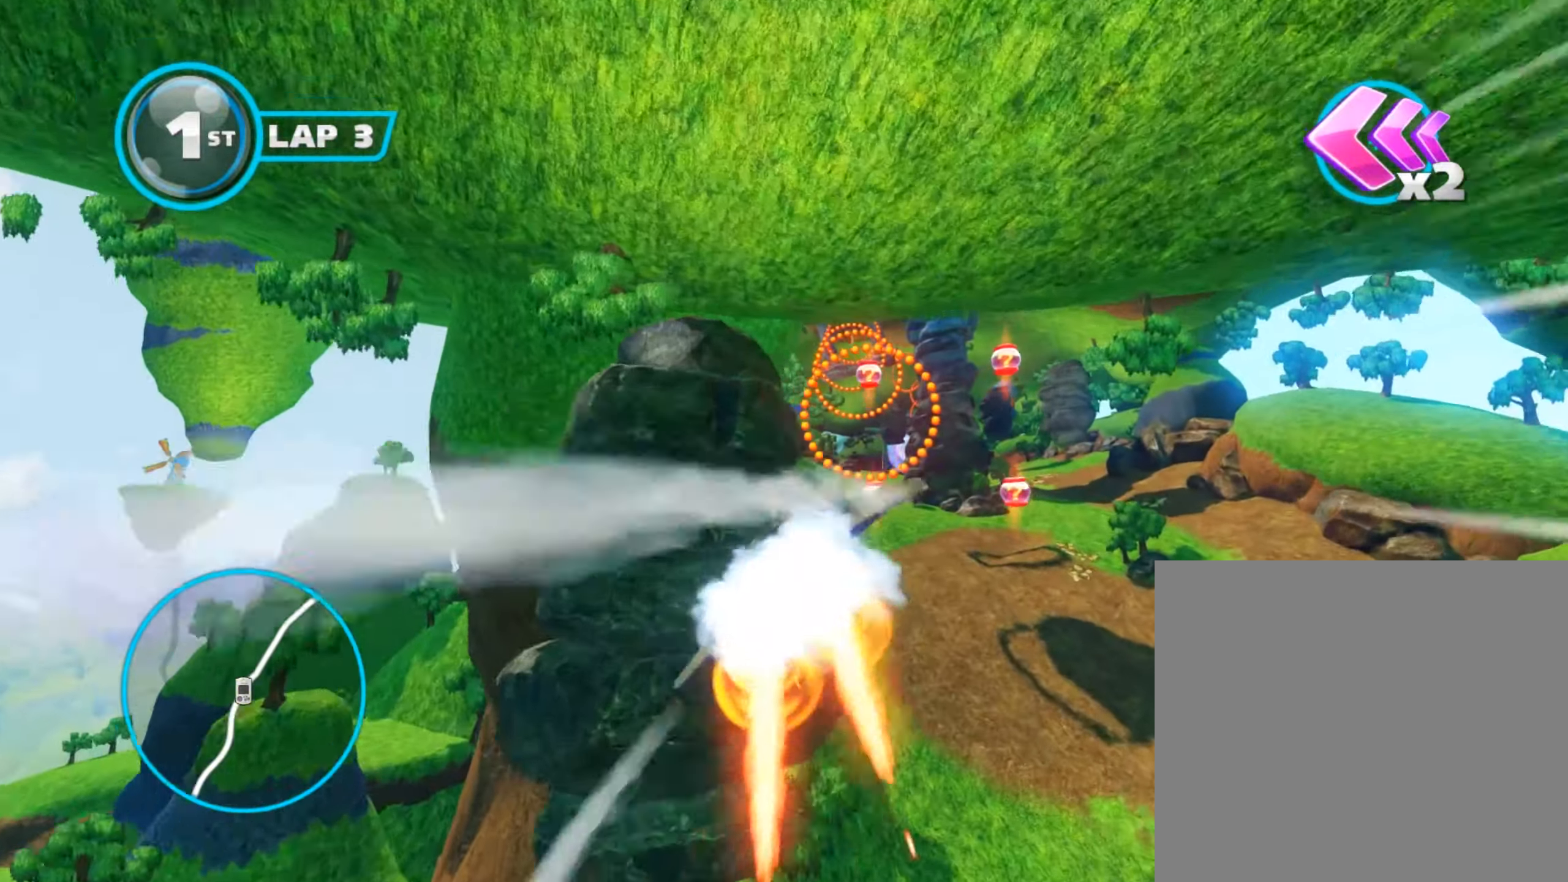
{"buttons": ["A"], "left_stick": "center", "events": [[117, "R2", "up"], [167, "L3", "up"], [234, "left_stick", "center"]]}
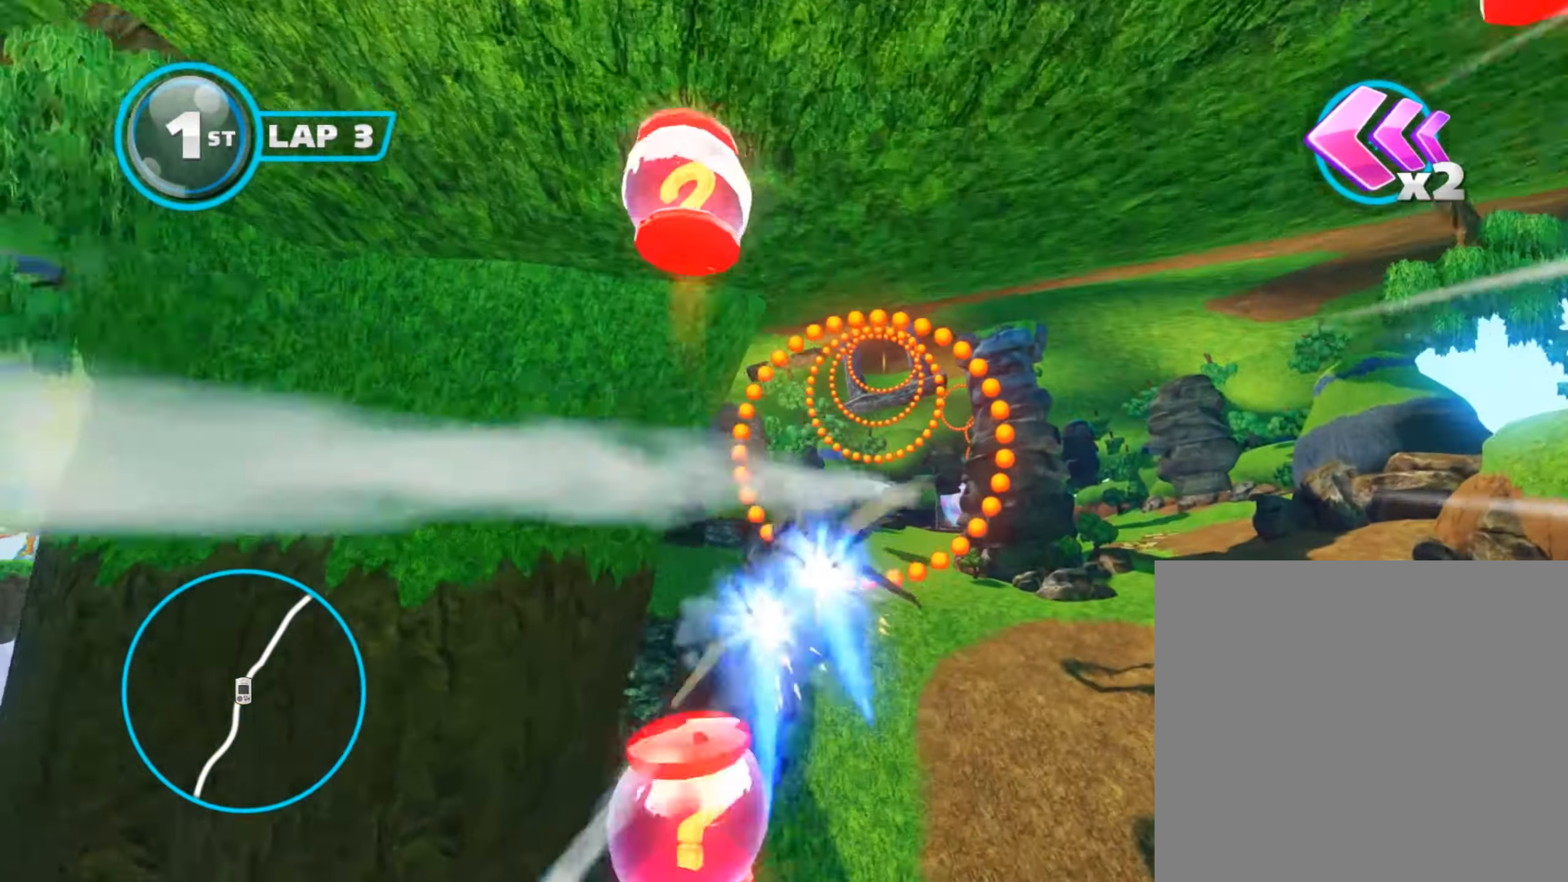
{"buttons": ["A", "B", "R2"], "left_stick": "up", "events": [[16, "left_stick", "right"], [66, "B", "down"], [317, "left_stick", "center"], [467, "R2", "down"], [467, "left_stick", "up"]]}
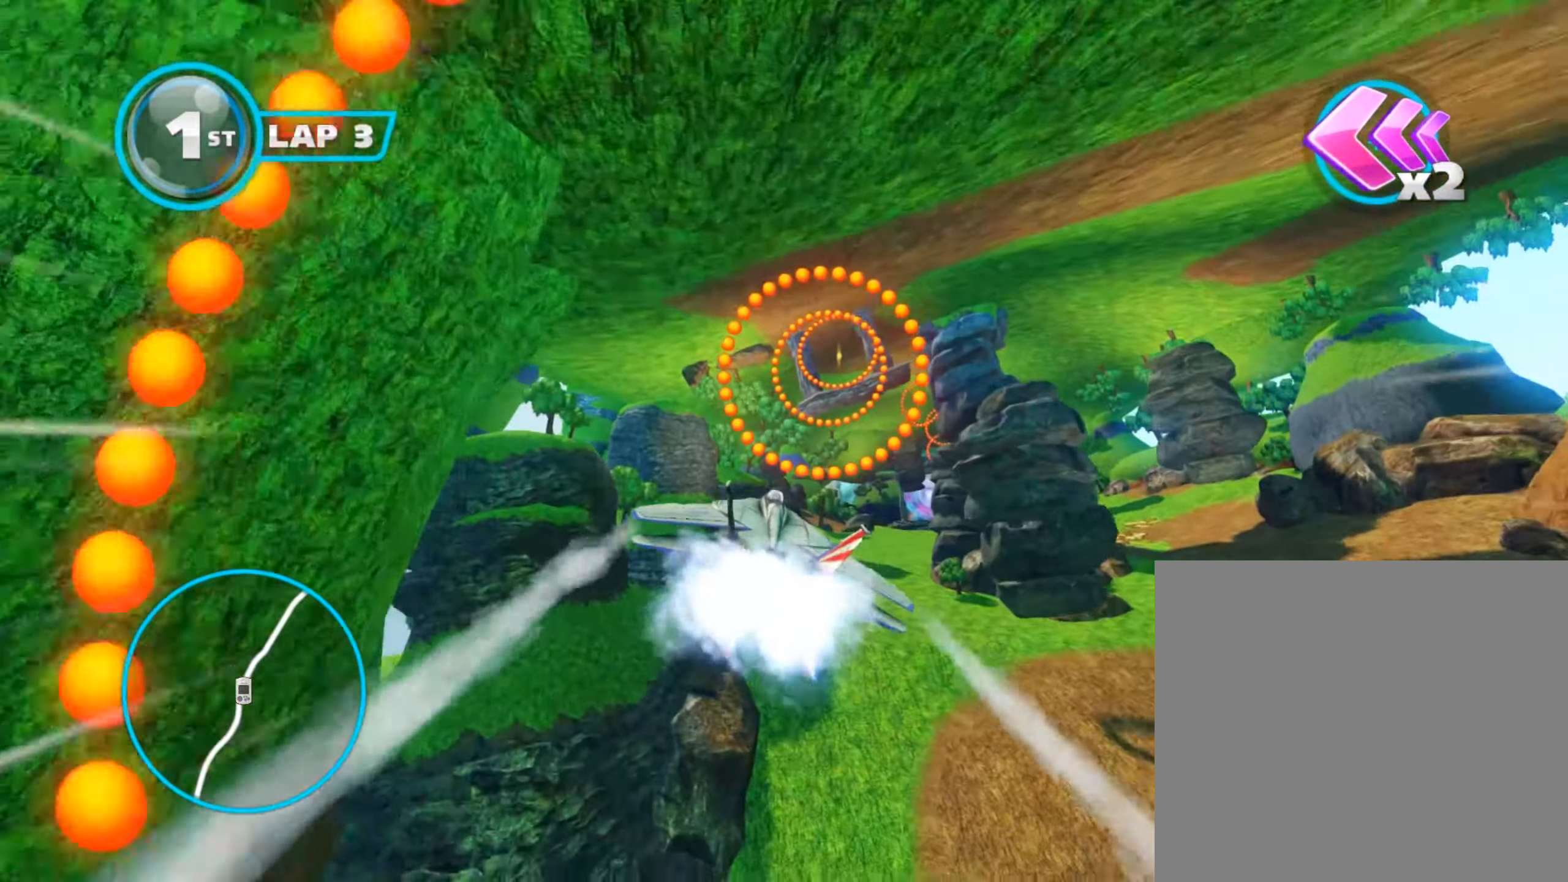
{"buttons": ["A", "B"], "left_stick": "down-left", "events": [[84, "R2", "up"], [84, "left_stick", "down-left"], [184, "left_stick", "center"], [384, "left_stick", "down-left"]]}
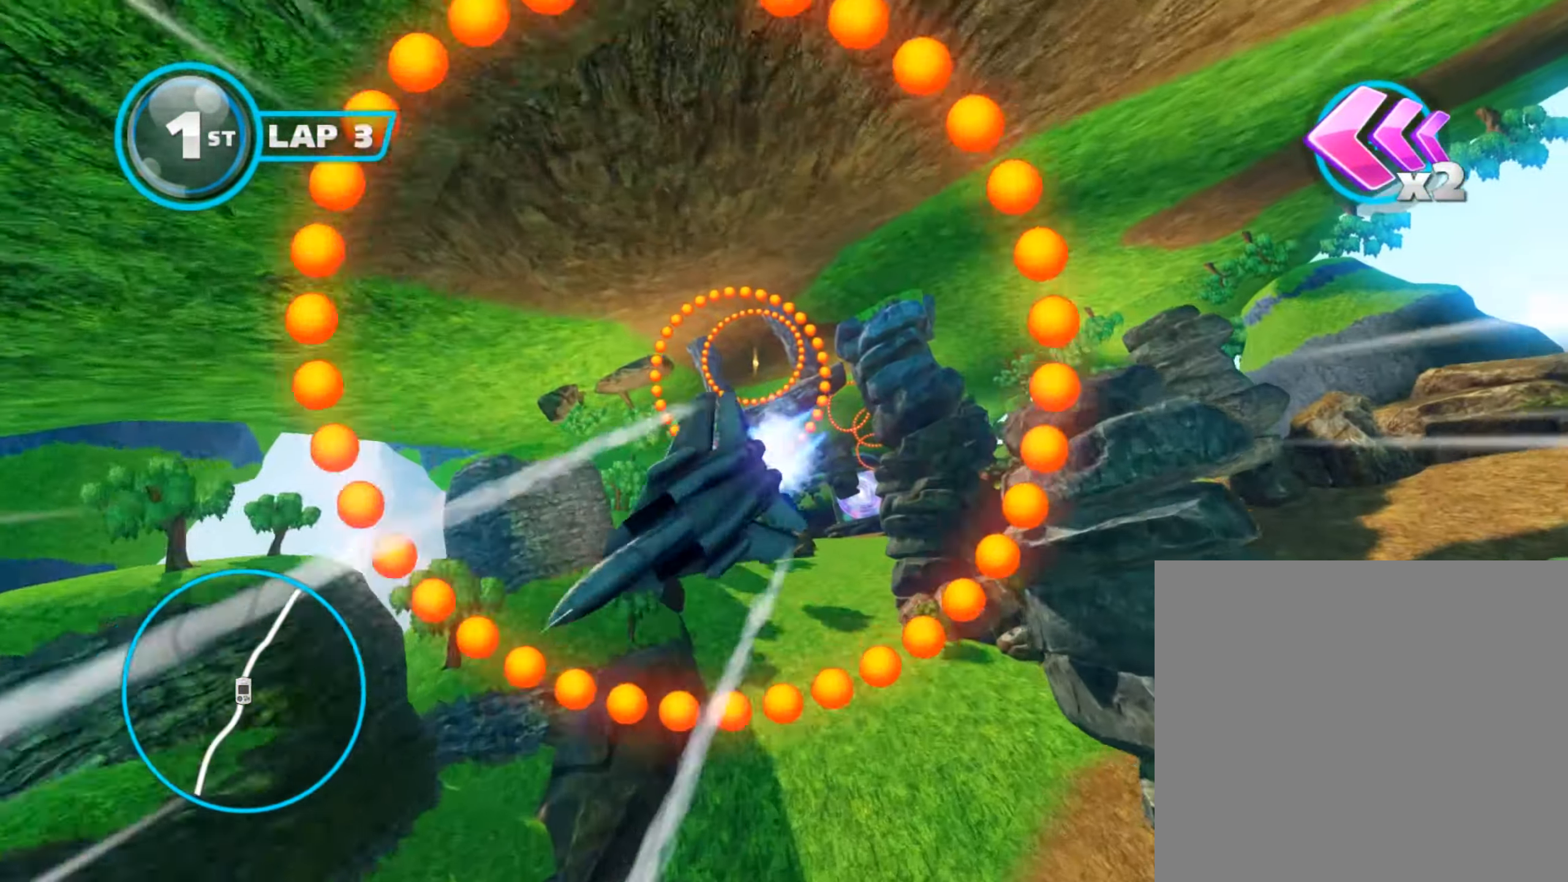
{"buttons": ["A", "B", "L1"], "left_stick": "up", "events": [[33, "left_stick", "center"], [217, "left_stick", "up-left"], [450, "left_stick", "up"], [467, "L1", "down"]]}
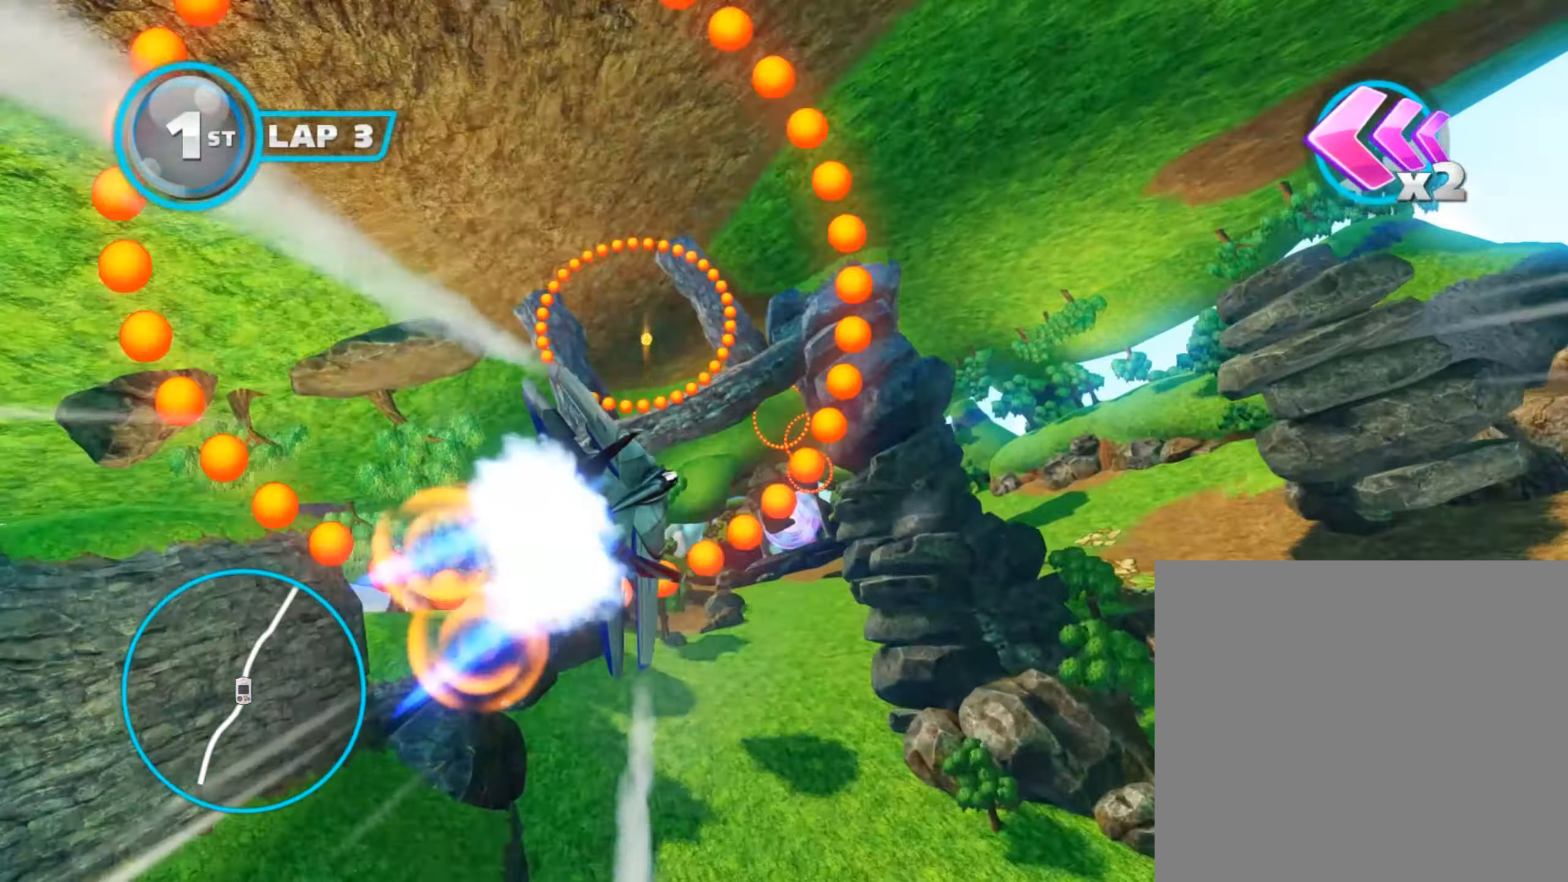
{"buttons": ["A"], "left_stick": "left", "events": [[84, "L1", "up"], [284, "left_stick", "center"], [317, "B", "up"], [501, "left_stick", "left"]]}
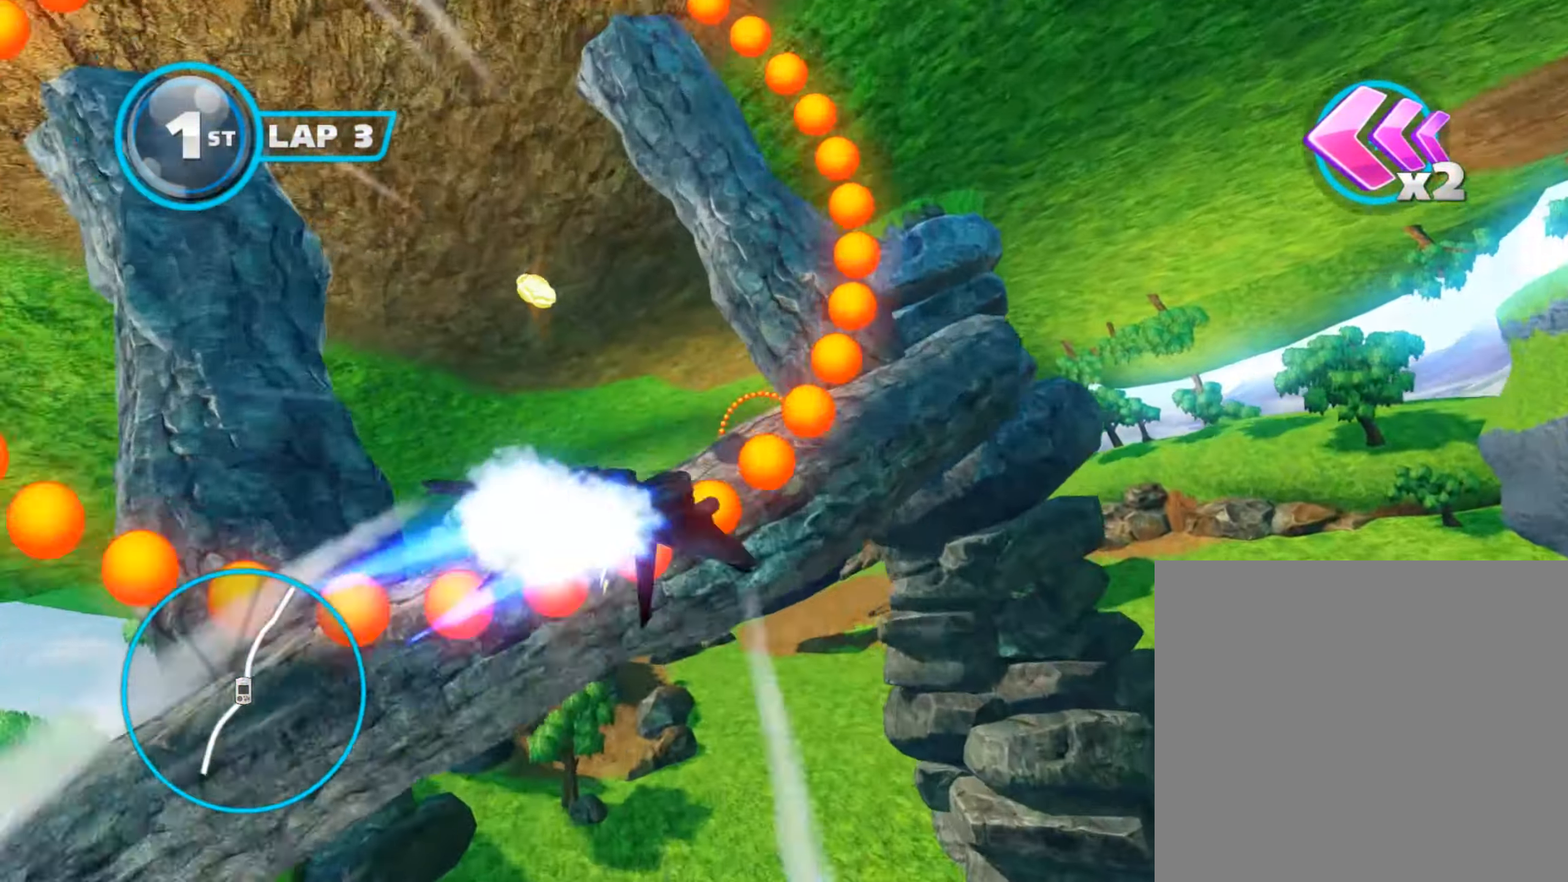
{"buttons": ["A", "B", "R2", "L3"], "left_stick": "up", "events": [[66, "B", "down"], [100, "L3", "down"], [217, "L3", "up"], [217, "left_stick", "up"], [417, "L3", "down"], [467, "R2", "down"]]}
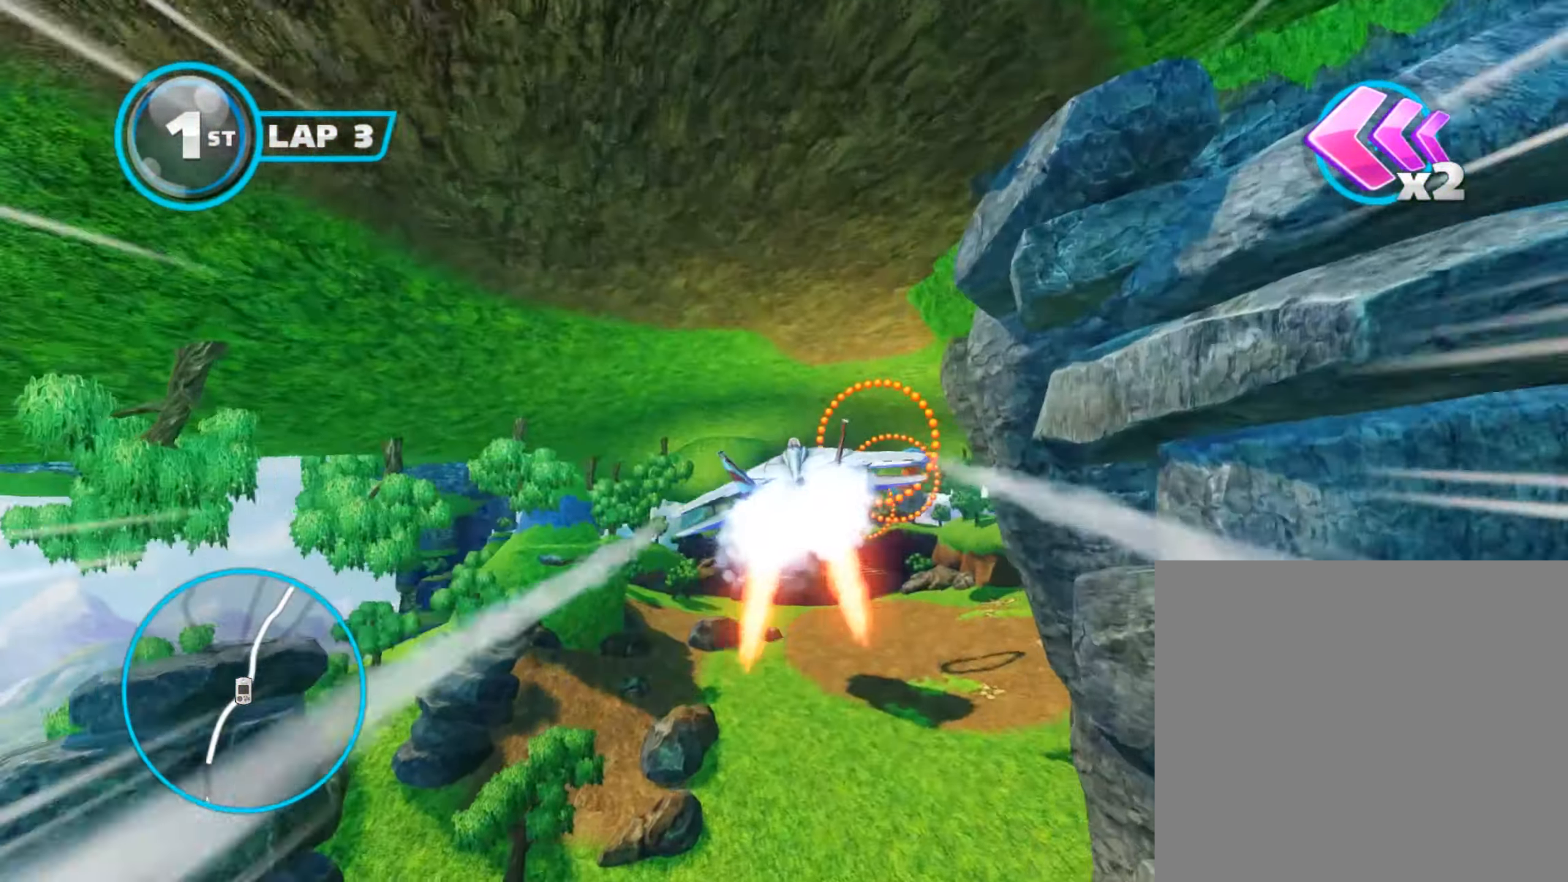
{"buttons": ["A", "B", "R2"], "left_stick": "up-right", "events": [[100, "L3", "up"], [117, "R2", "up"], [134, "left_stick", "up-right"], [267, "left_stick", "center"], [401, "R2", "down"], [417, "left_stick", "up-right"]]}
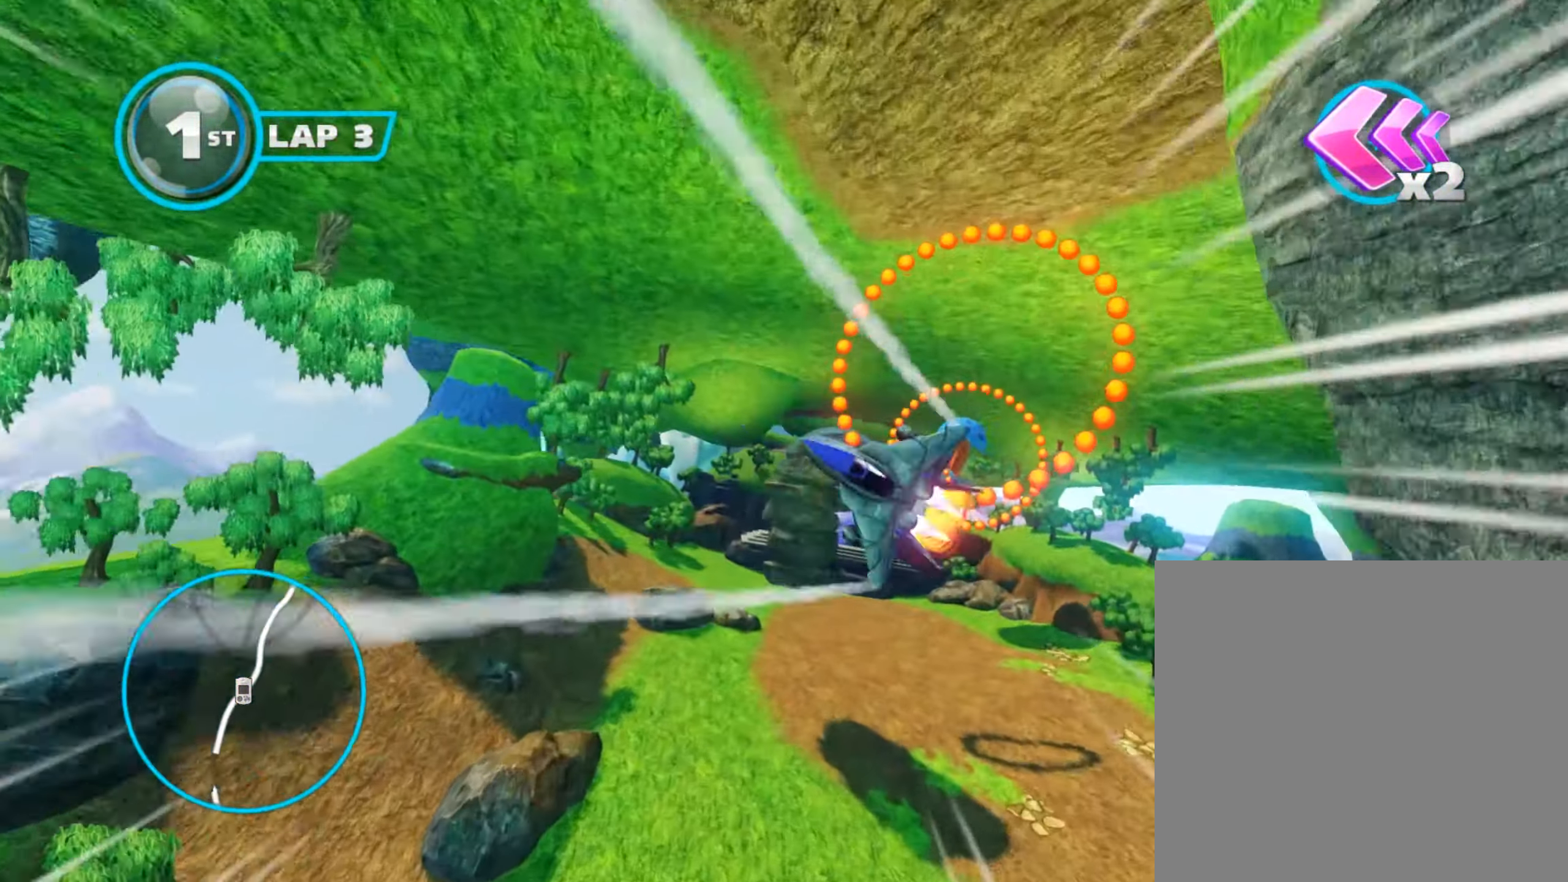
{"buttons": ["A", "B"], "left_stick": "up", "events": [[33, "R2", "up"], [83, "left_stick", "center"], [200, "left_stick", "left"], [300, "left_stick", "up"], [383, "R2", "down"], [500, "R2", "up"]]}